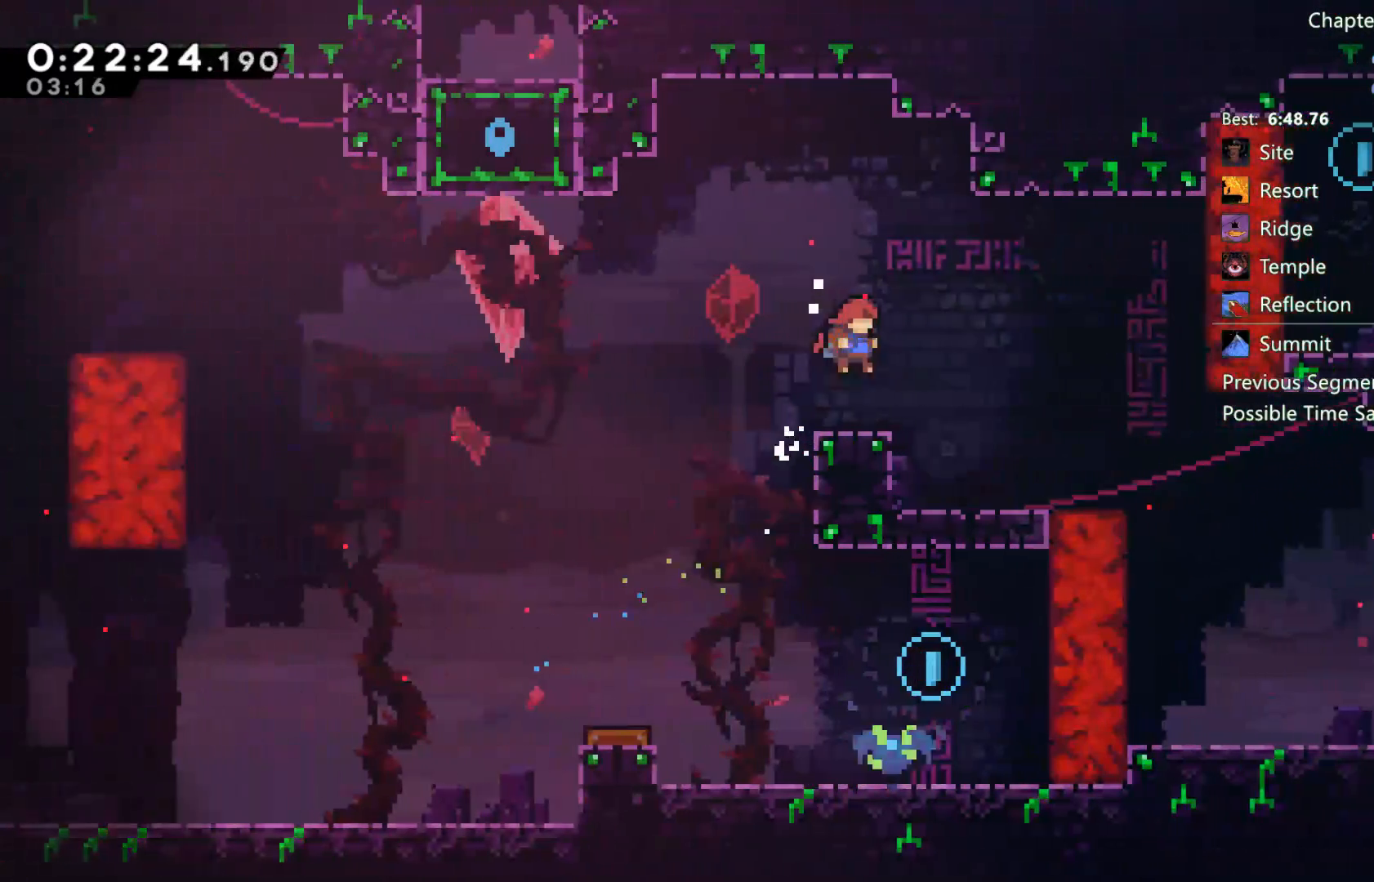
Gameplay with a controller (Xbox layout); each line is a JSON object with the inputs held at the frame after it. "events" lists button and stick changes between this image and that frame as [ms after this image, input, new state], when the widget could be followed in between.
{"buttons": ["DPAD_RIGHT"], "left_stick": "center", "right_stick": "center", "events": [[117, "DPAD_DOWN", "down"], [217, "X", "down"], [283, "X", "up"], [350, "DPAD_DOWN", "up"]]}
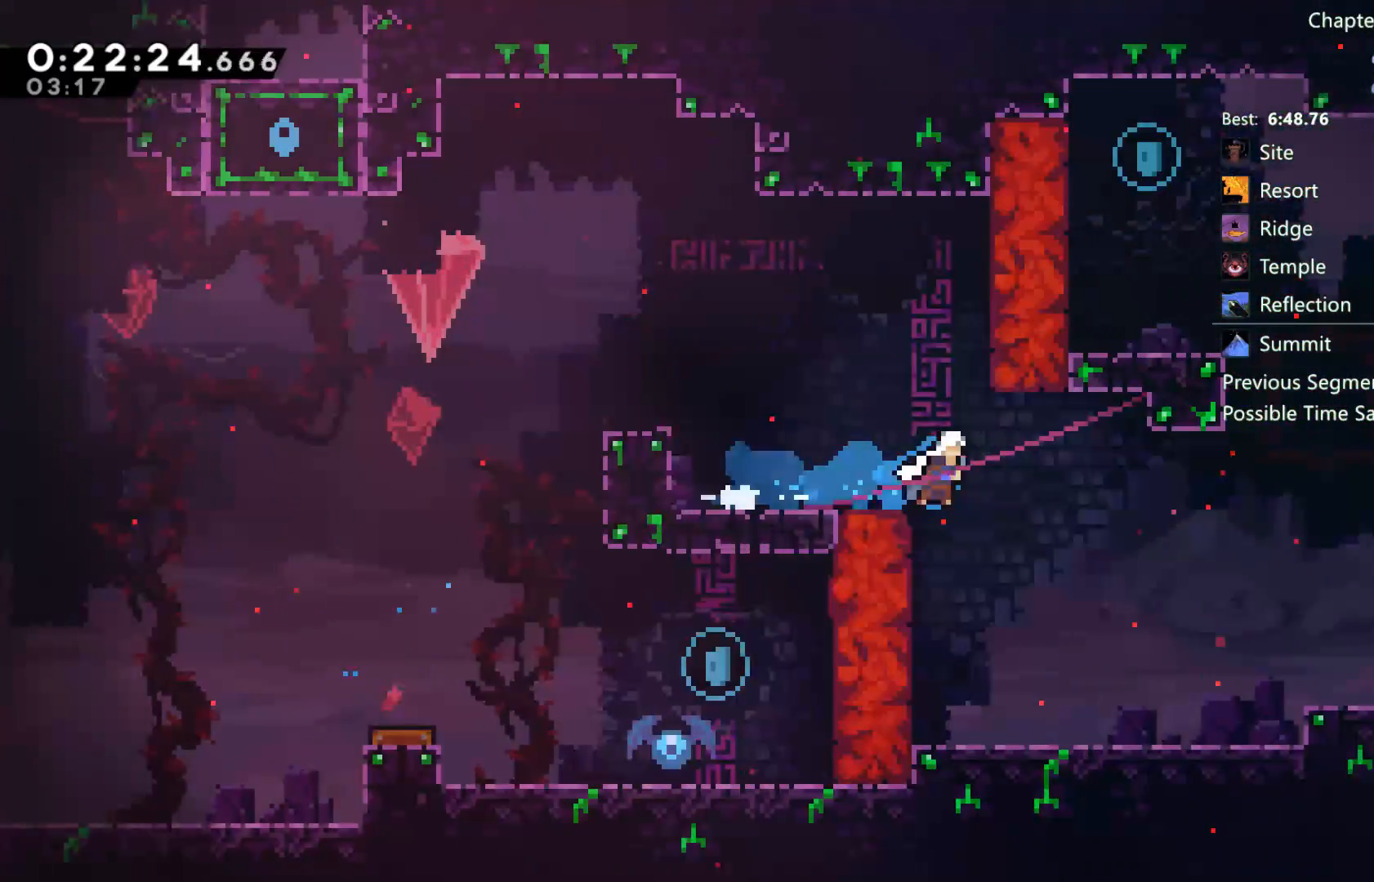
{"buttons": ["A", "DPAD_RIGHT"], "left_stick": "center", "right_stick": "center", "events": [[417, "A", "down"]]}
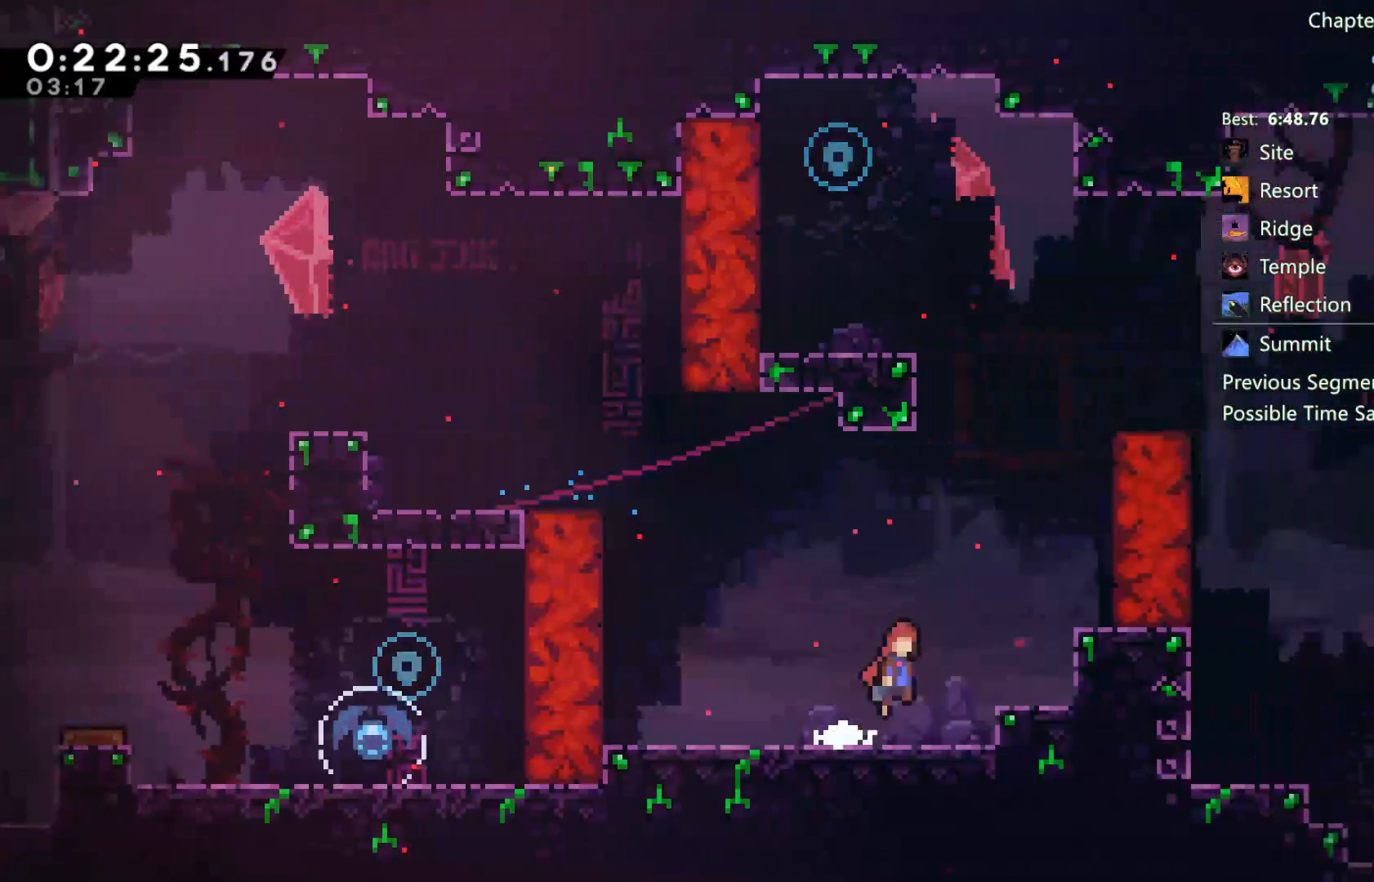
{"buttons": ["X", "DPAD_UP"], "left_stick": "center", "right_stick": "center", "events": [[317, "A", "up"], [417, "DPAD_RIGHT", "up"], [417, "DPAD_UP", "down"], [417, "X", "down"]]}
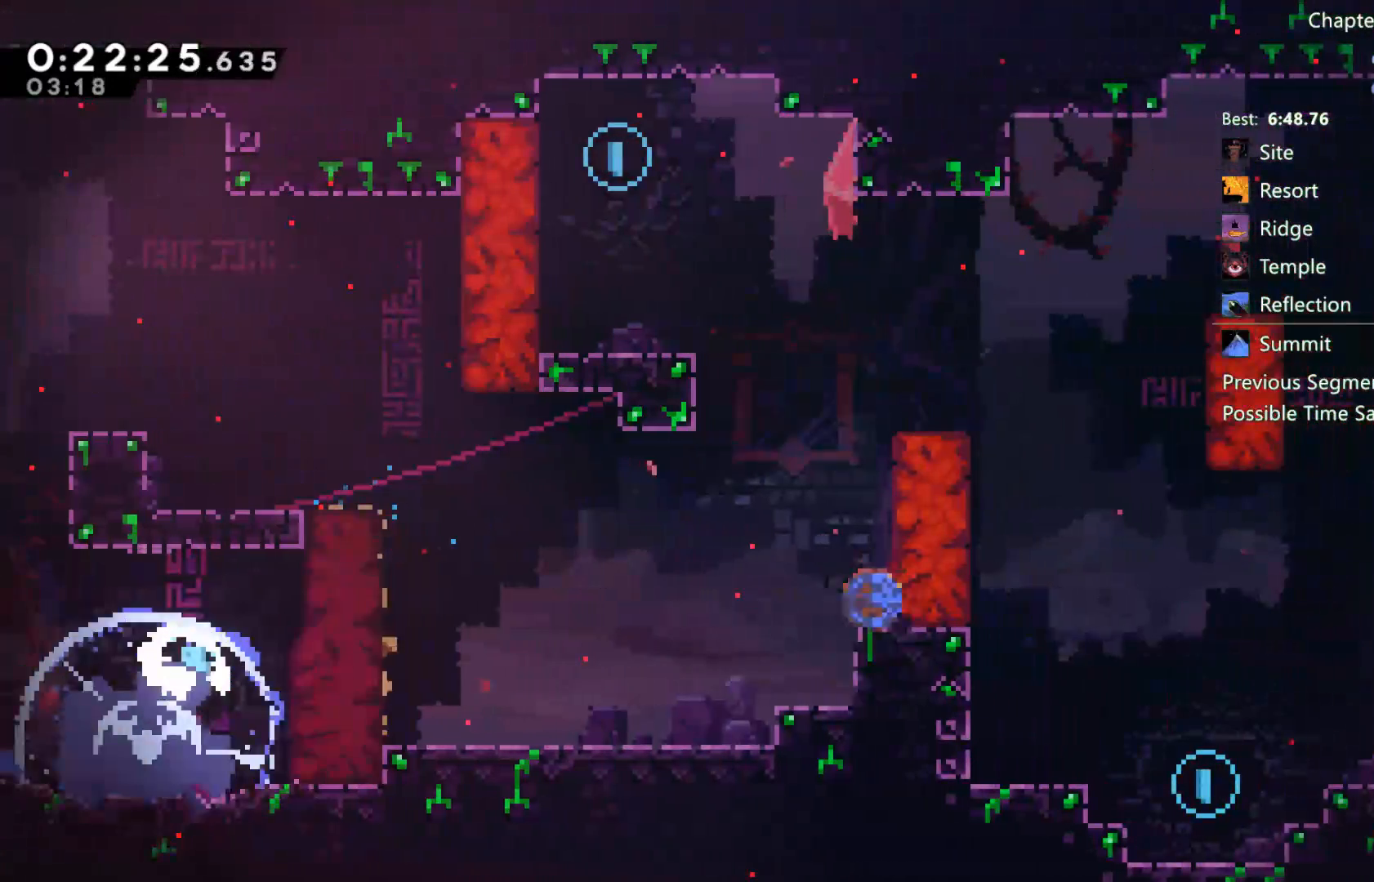
{"buttons": ["A", "DPAD_LEFT"], "left_stick": "center", "right_stick": "center"}
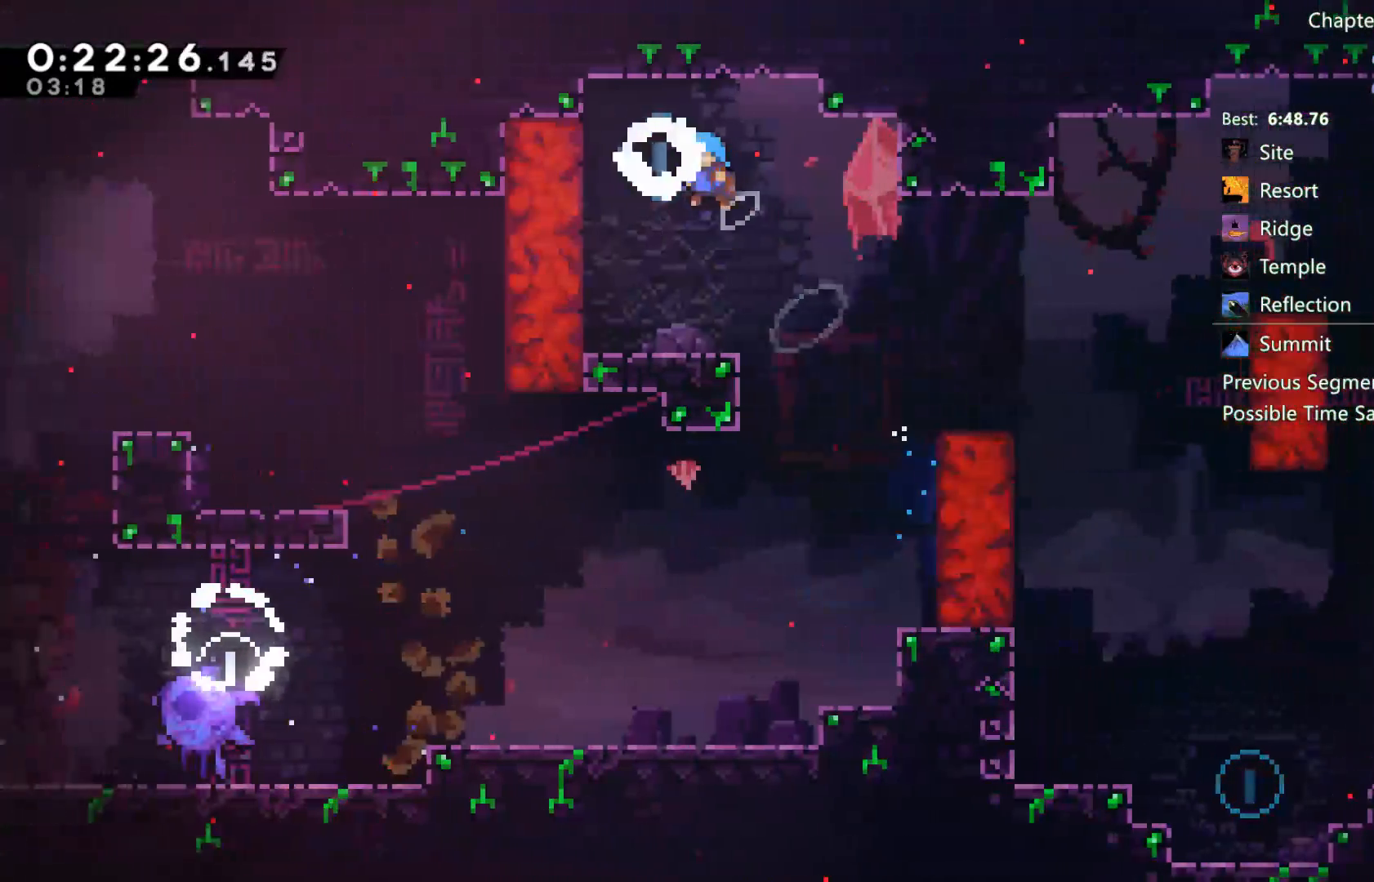
{"buttons": ["X", "DPAD_DOWN", "DPAD_RIGHT"], "left_stick": "center", "right_stick": "center", "events": [[217, "DPAD_LEFT", "up"], [233, "A", "up"], [383, "DPAD_DOWN", "down"], [483, "DPAD_RIGHT", "down"], [483, "X", "down"]]}
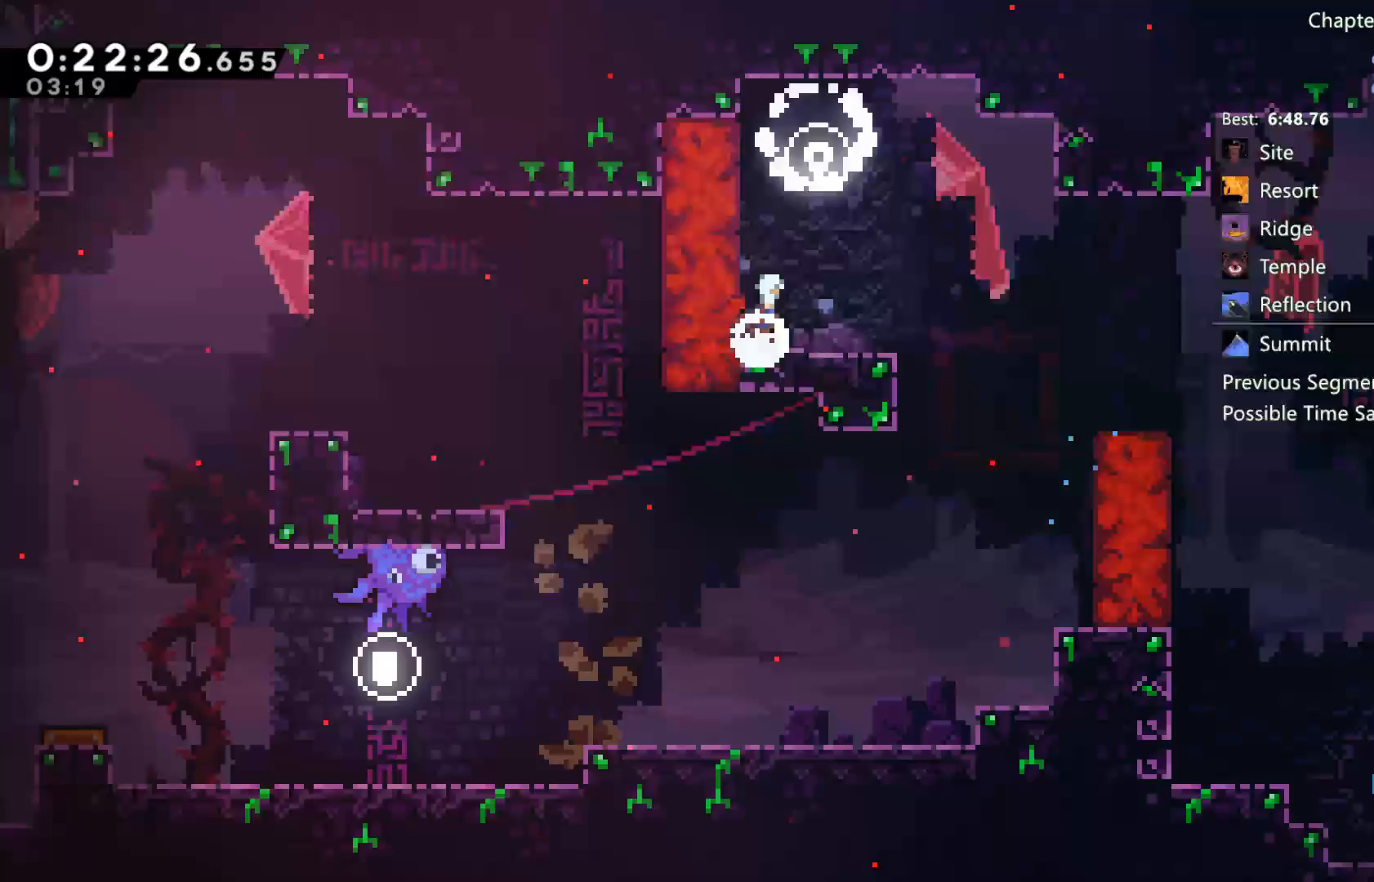
{"buttons": [], "left_stick": "center", "right_stick": "center", "events": [[83, "A", "down"], [83, "X", "up"], [150, "A", "up"], [217, "DPAD_DOWN", "up"], [217, "DPAD_RIGHT", "up"], [317, "DPAD_LEFT", "down"], [483, "DPAD_LEFT", "up"]]}
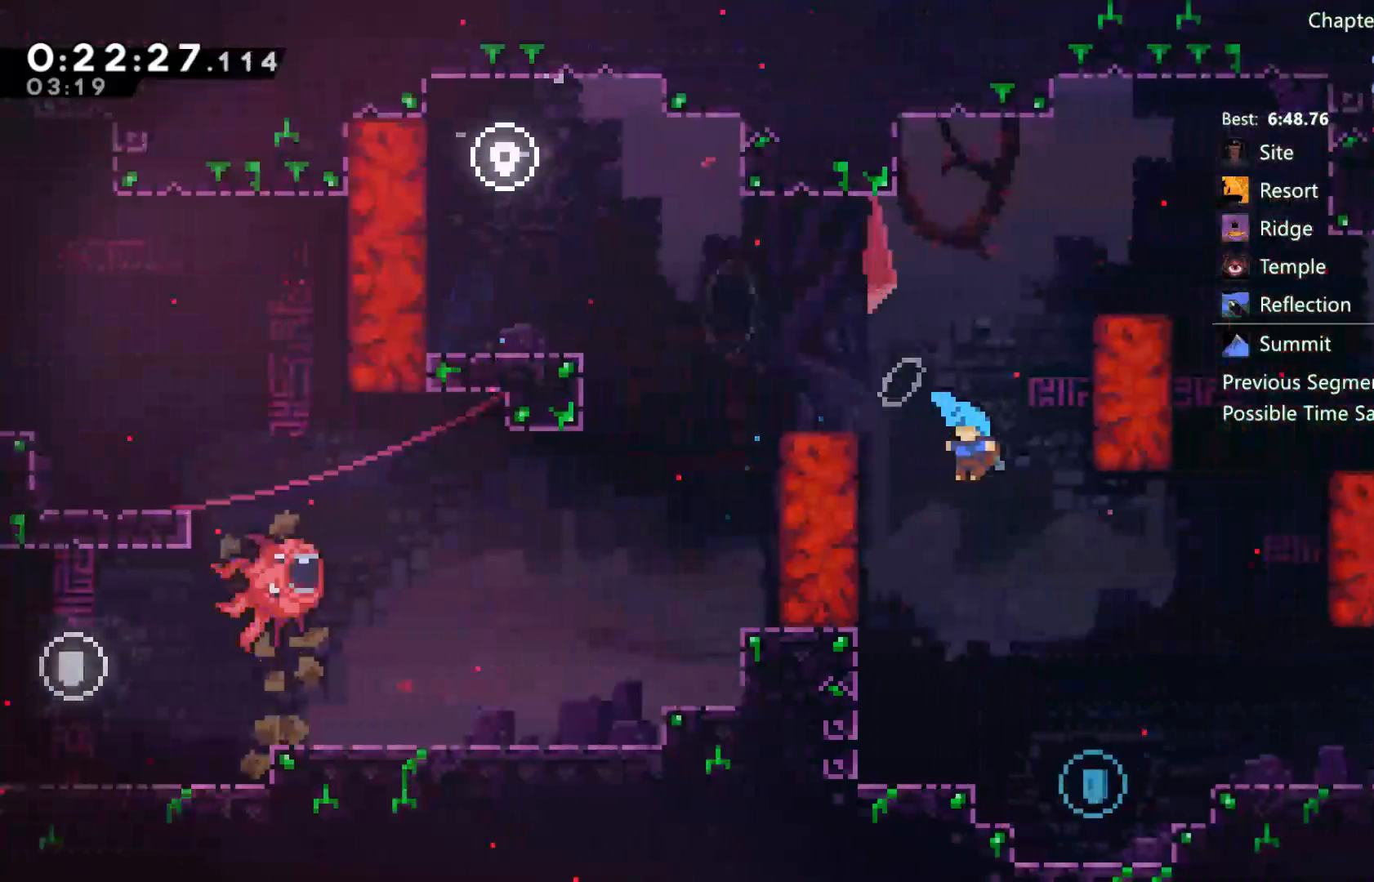
{"buttons": ["DPAD_RIGHT"], "left_stick": "center", "right_stick": "center", "events": [[217, "DPAD_RIGHT", "down"], [267, "DPAD_RIGHT", "up"], [417, "DPAD_RIGHT", "down"]]}
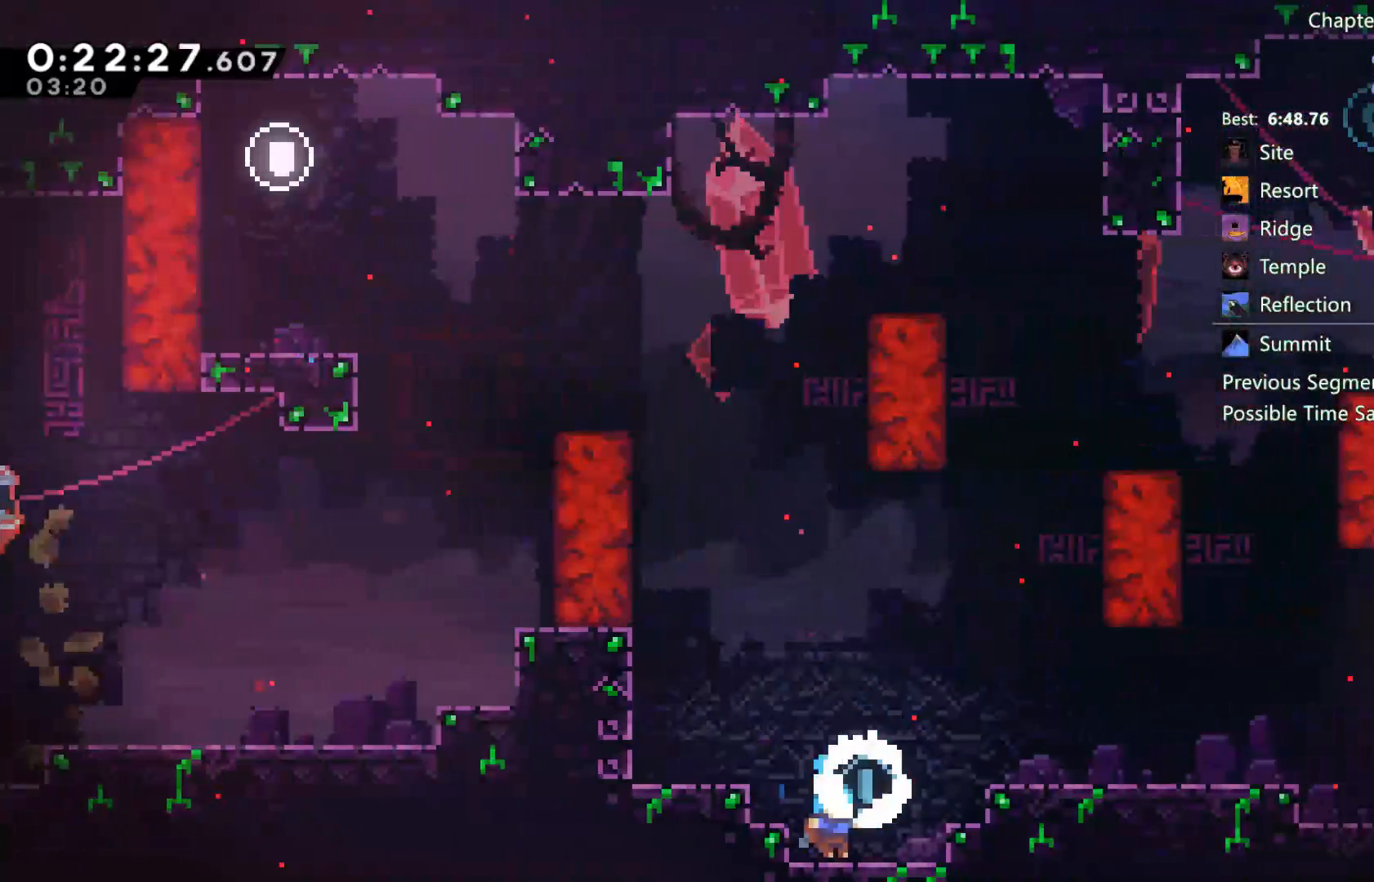
{"buttons": ["A", "DPAD_DOWN", "DPAD_RIGHT"], "left_stick": "center", "right_stick": "center", "events": [[33, "A", "down"], [33, "DPAD_DOWN", "down"], [250, "A", "up"], [283, "X", "down"], [383, "X", "up"], [483, "A", "down"]]}
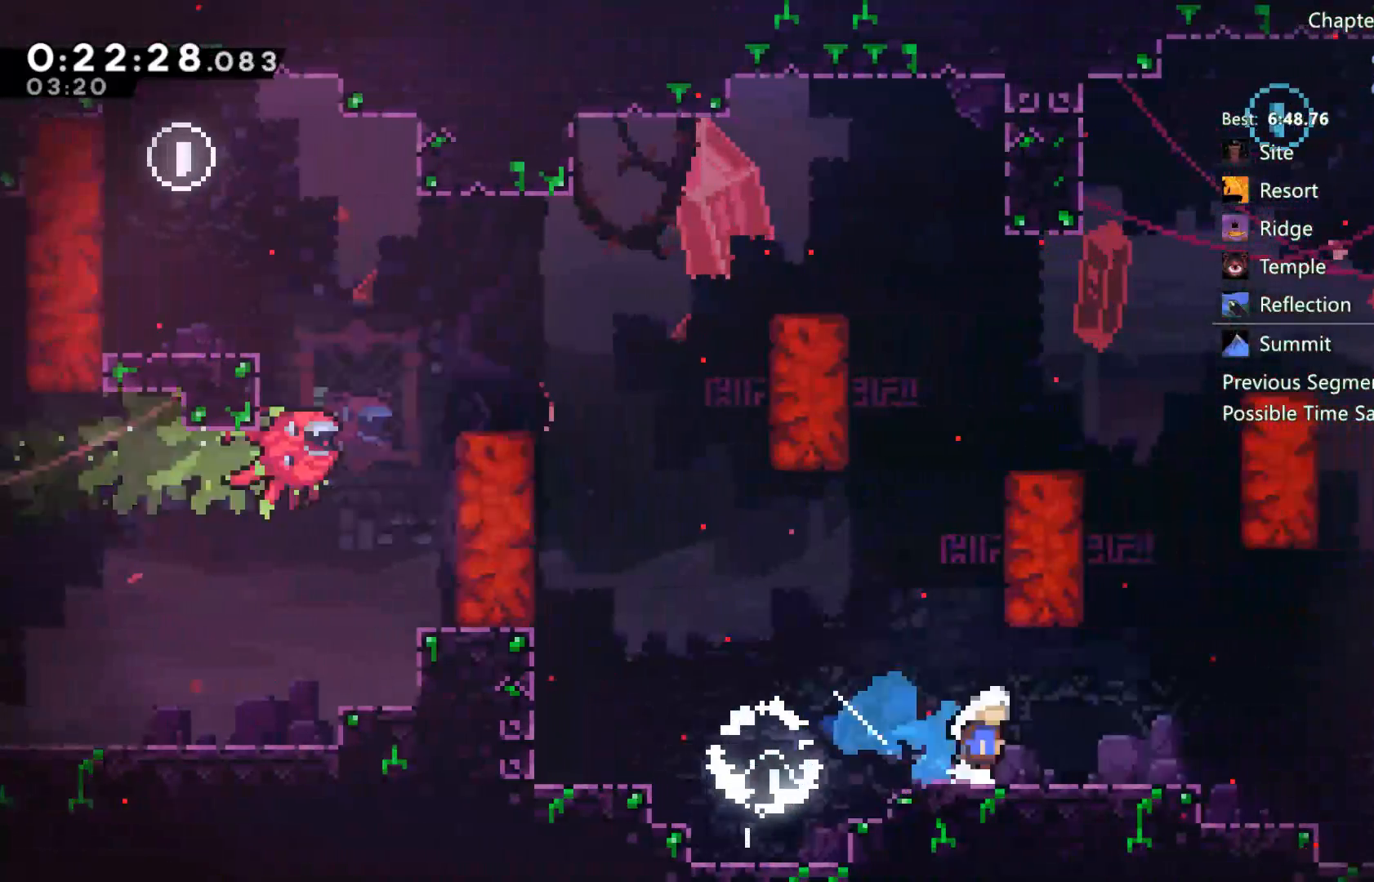
{"buttons": ["A", "DPAD_LEFT"], "left_stick": "center", "right_stick": "center", "events": [[117, "A", "up"], [217, "DPAD_DOWN", "up"], [250, "DPAD_RIGHT", "up"], [333, "DPAD_LEFT", "down"], [417, "A", "down"]]}
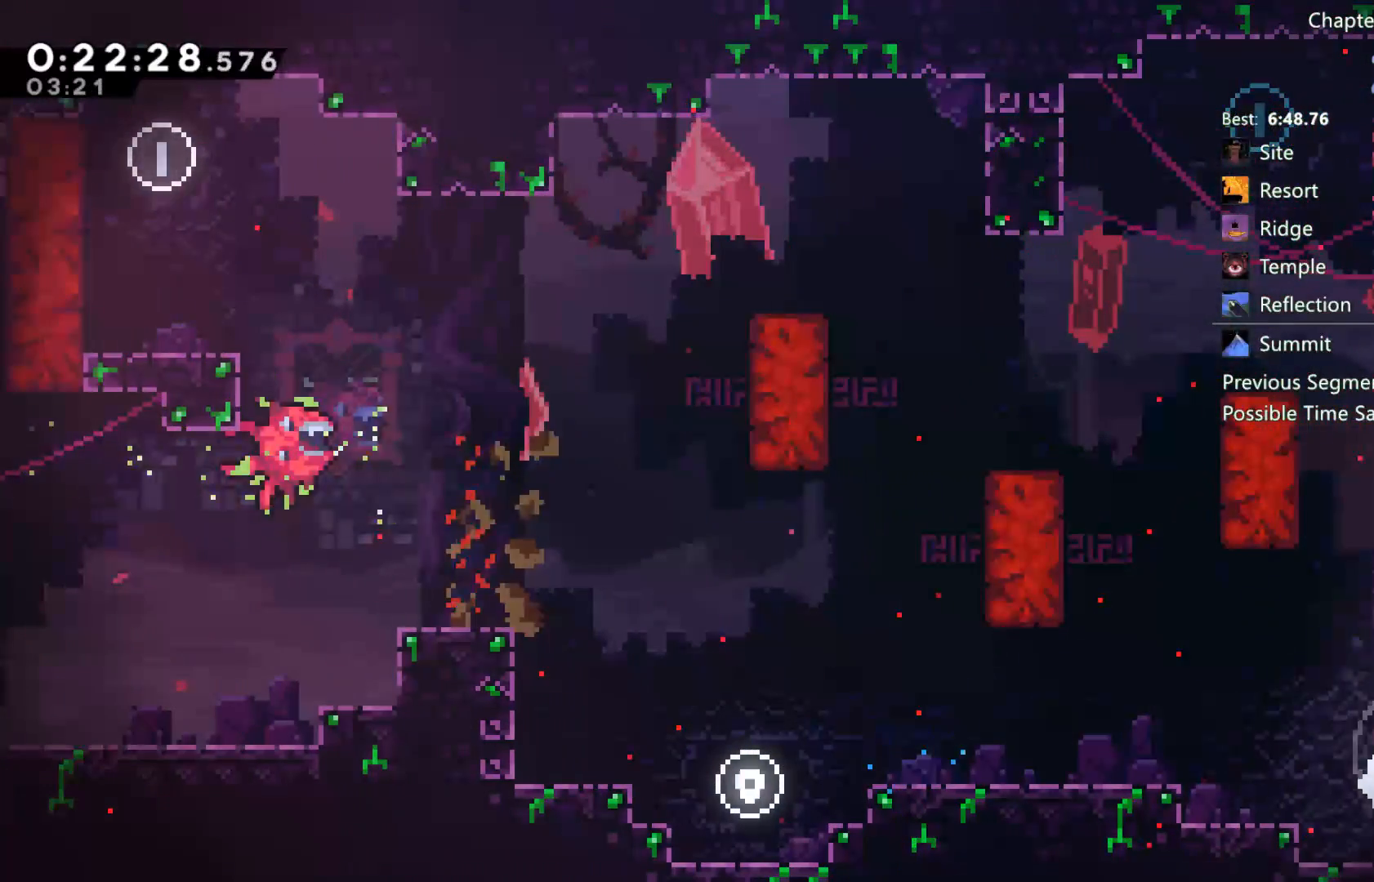
{"buttons": ["A", "DPAD_RIGHT"], "left_stick": "center", "right_stick": "center", "events": [[217, "DPAD_LEFT", "up"], [250, "DPAD_UP", "down"], [250, "X", "down"], [283, "A", "up"], [350, "X", "up"], [450, "A", "down"], [500, "DPAD_RIGHT", "down"], [500, "DPAD_UP", "up"]]}
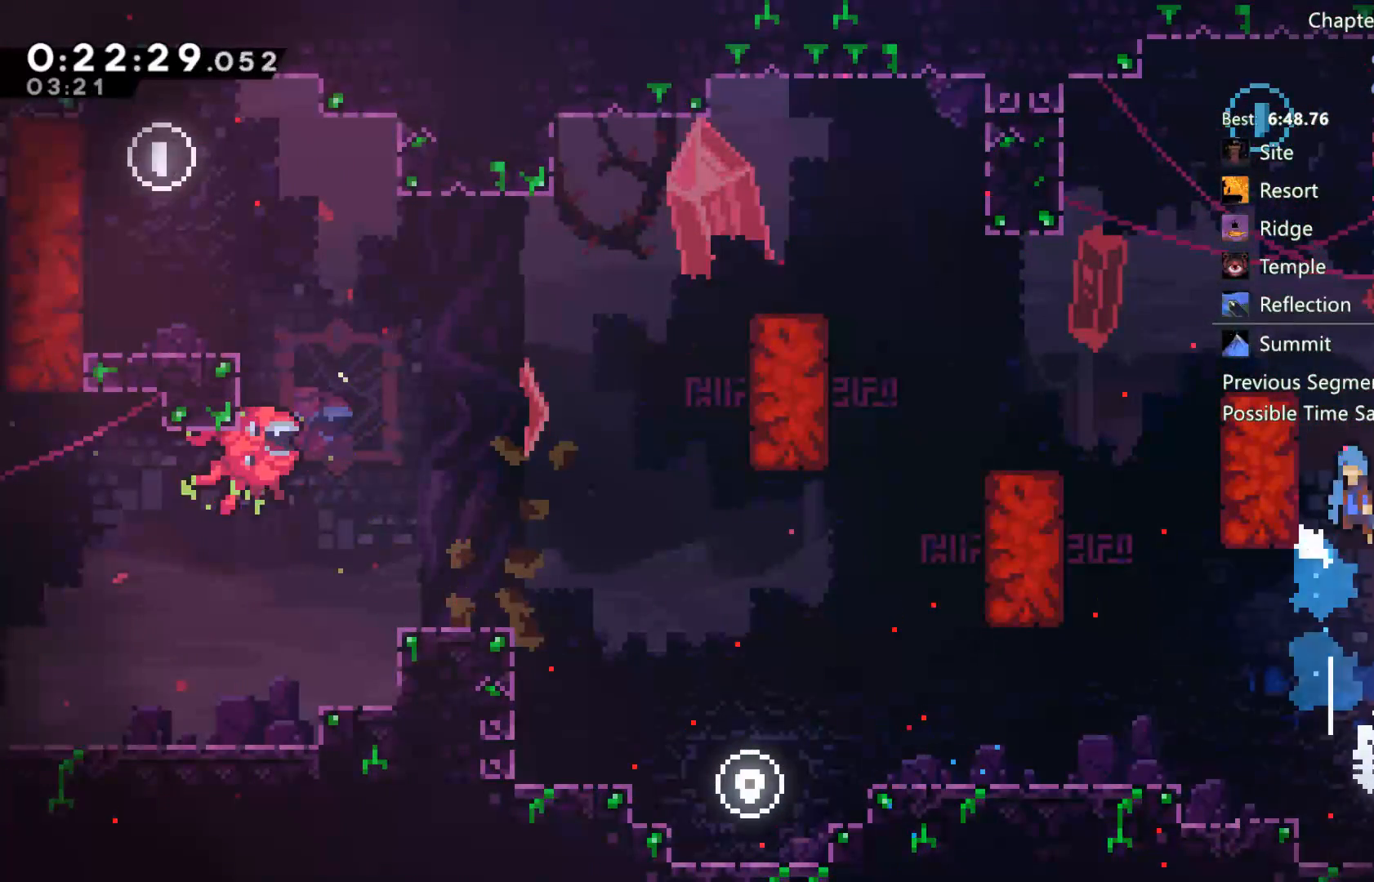
{"buttons": ["A", "DPAD_LEFT"], "left_stick": "center", "right_stick": "center", "events": [[283, "A", "up"], [283, "DPAD_RIGHT", "up"], [317, "A", "down"], [350, "DPAD_LEFT", "down"]]}
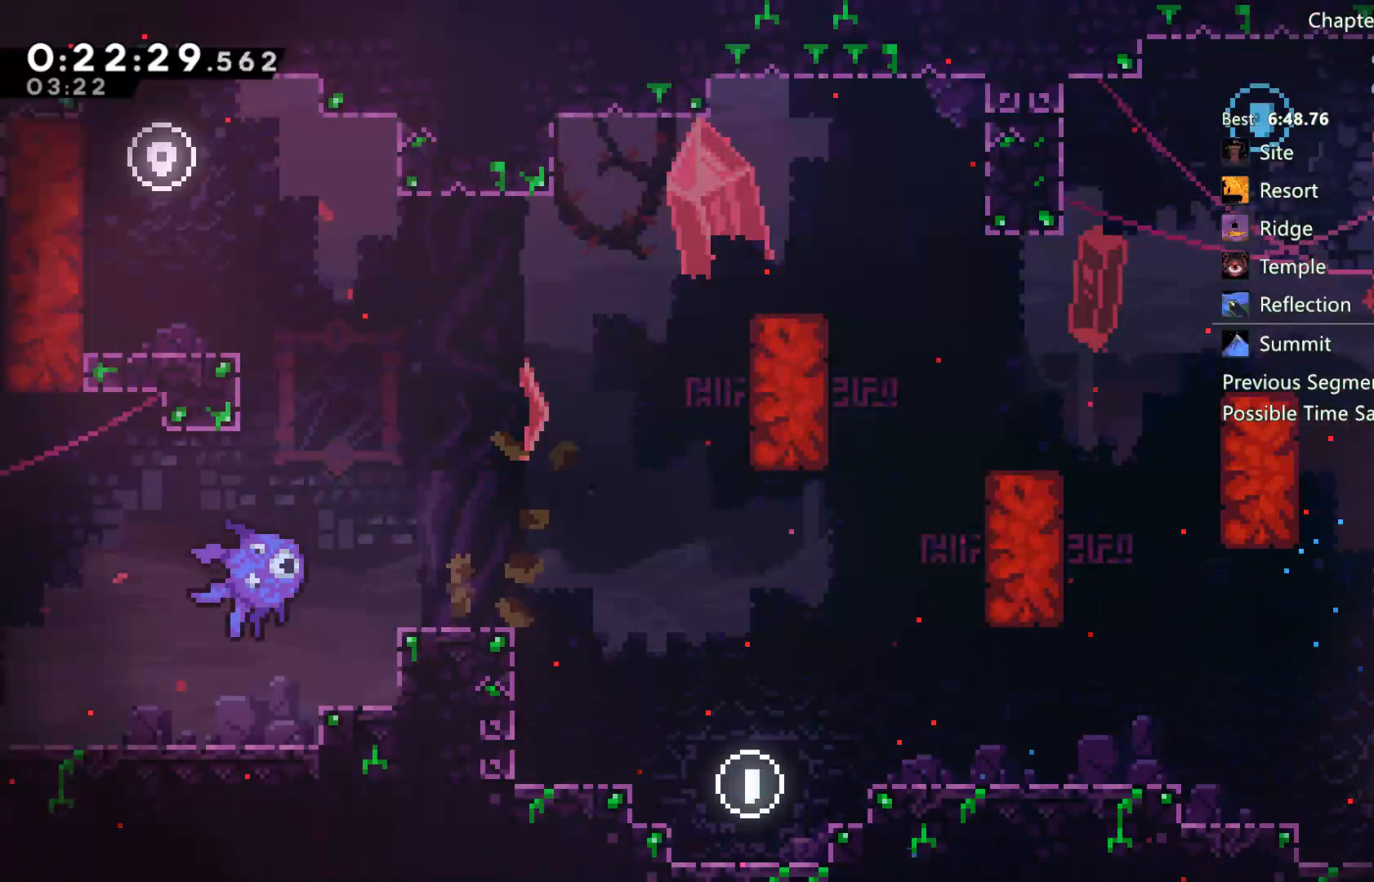
{"buttons": [], "left_stick": "center", "right_stick": "center", "events": [[17, "DPAD_LEFT", "up"], [50, "DPAD_RIGHT", "down"], [450, "A", "up"], [450, "DPAD_RIGHT", "up"]]}
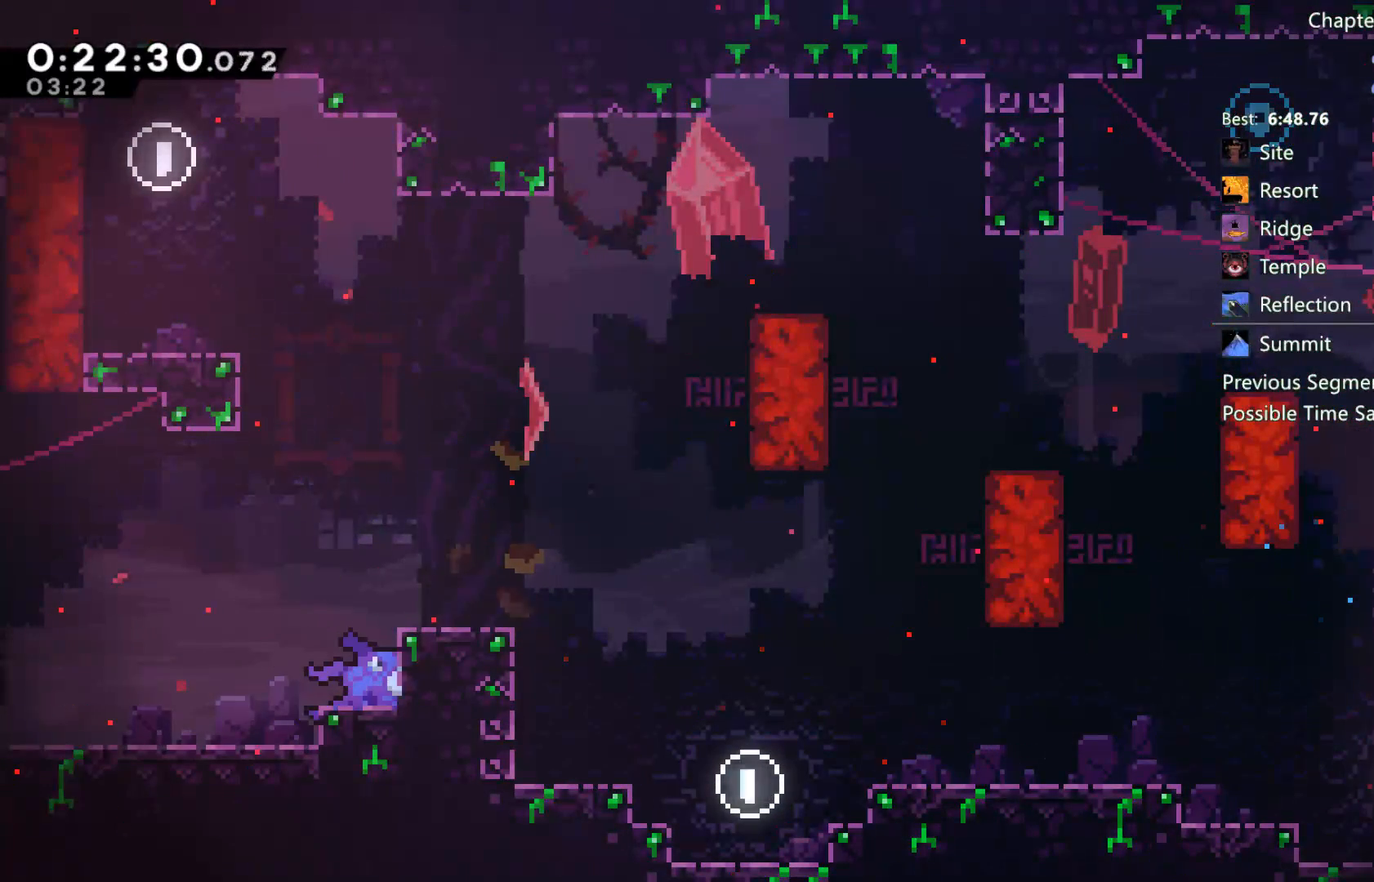
{"buttons": ["X", "DPAD_UP"], "left_stick": "center", "right_stick": "center", "events": [[117, "DPAD_LEFT", "down"], [150, "A", "down"], [150, "DPAD_UP", "down"], [283, "X", "down"], [317, "A", "up"], [483, "DPAD_LEFT", "up"]]}
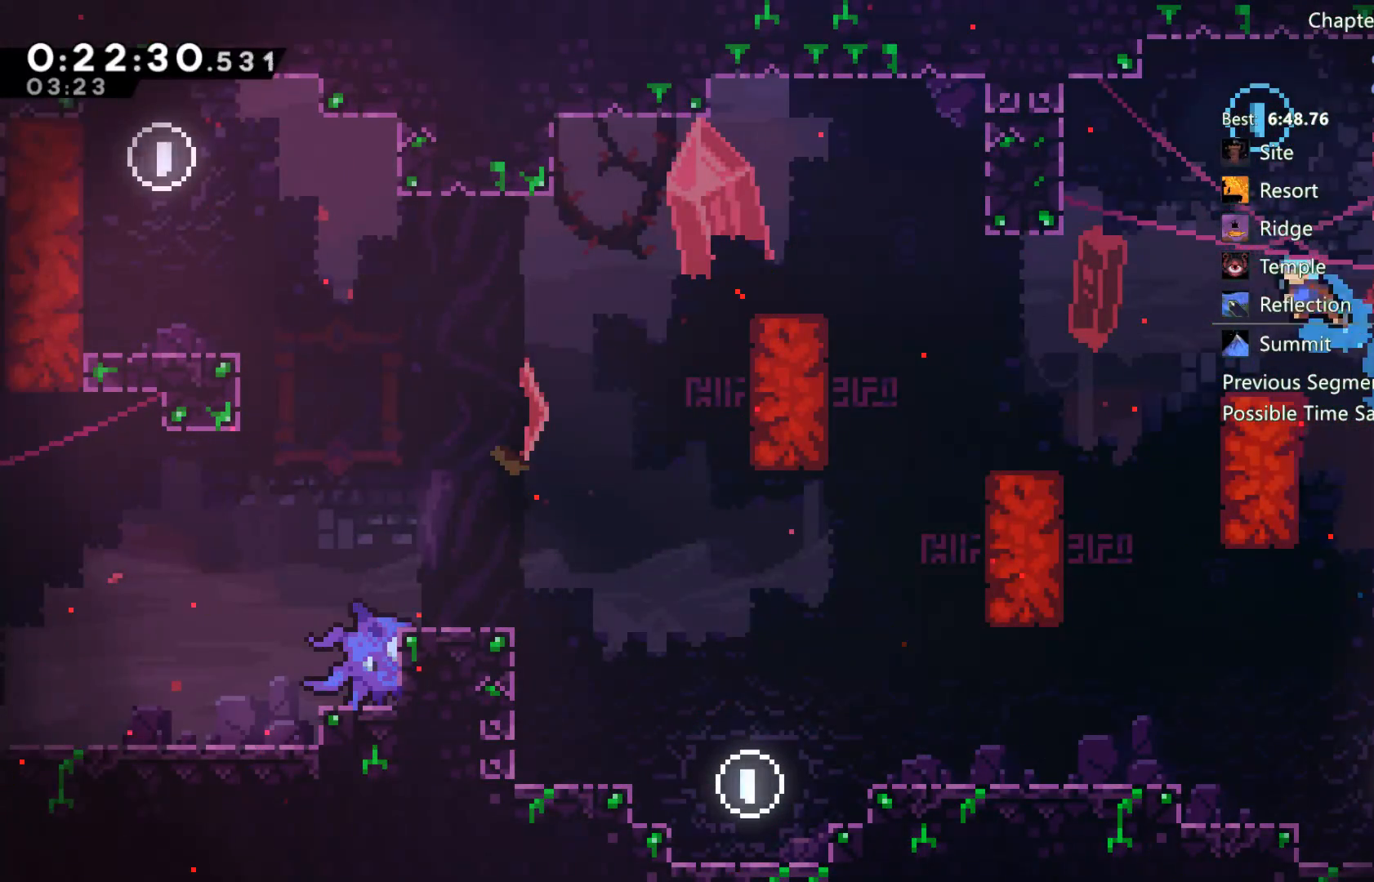
{"buttons": ["X", "DPAD_UP"], "left_stick": "center", "right_stick": "center", "events": [[17, "DPAD_UP", "up"], [117, "DPAD_RIGHT", "down"], [183, "X", "up"], [350, "DPAD_RIGHT", "up"], [350, "DPAD_UP", "down"], [450, "X", "down"]]}
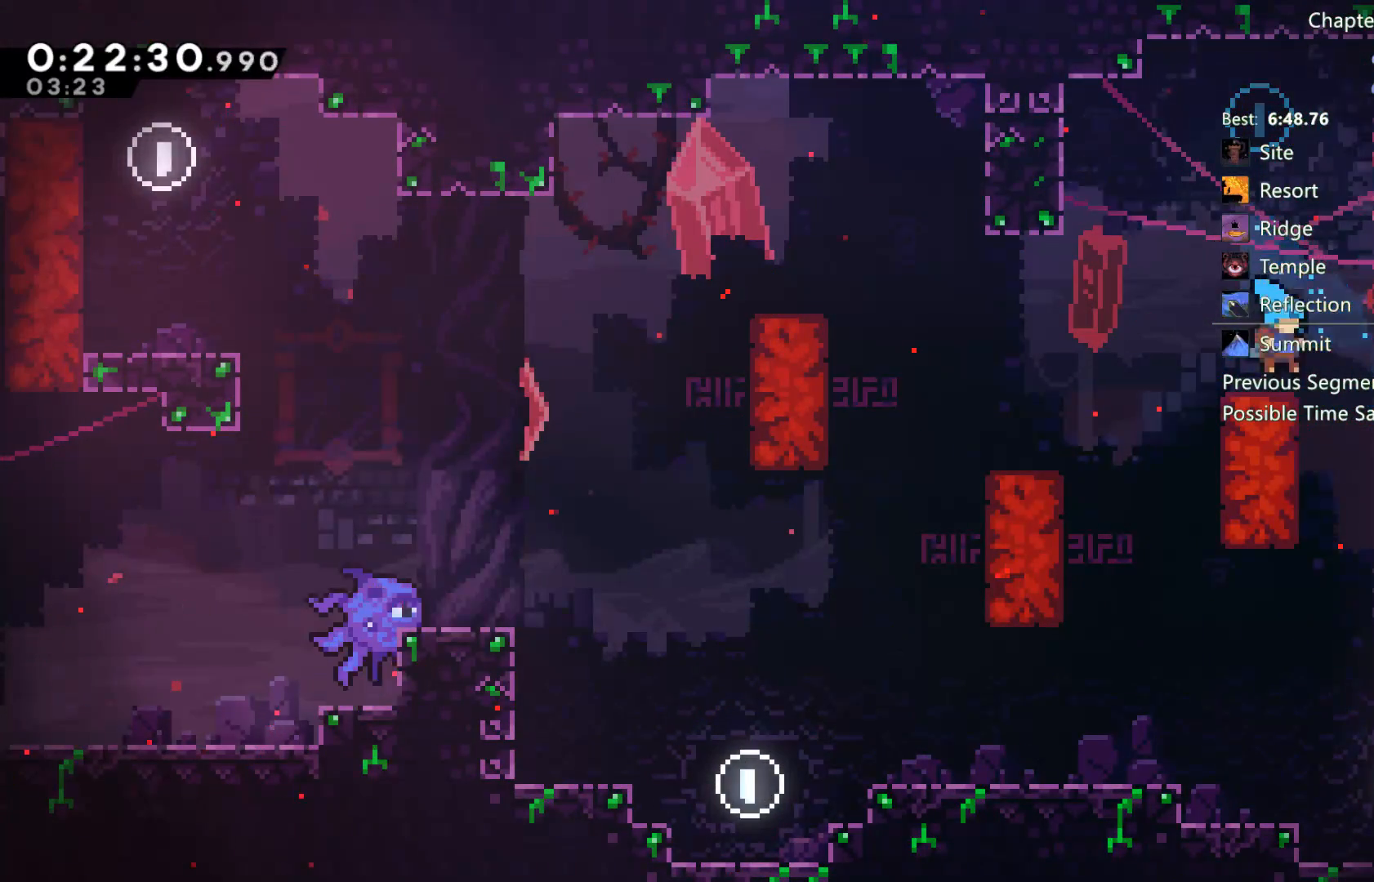
{"buttons": [], "left_stick": "center", "right_stick": "center", "events": [[150, "DPAD_LEFT", "down"], [150, "X", "up"], [183, "DPAD_UP", "up"], [250, "DPAD_LEFT", "up"]]}
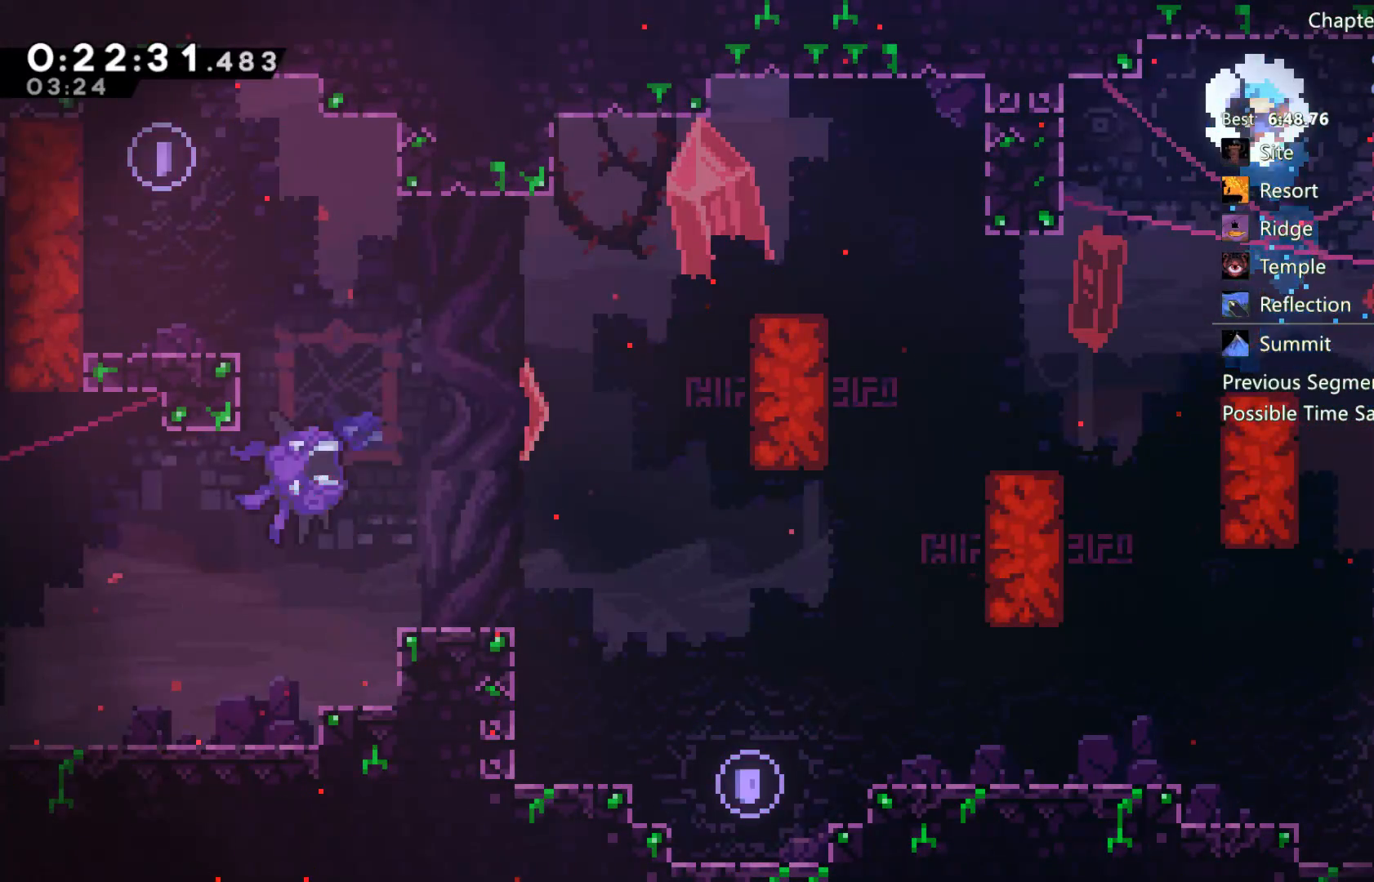
{"buttons": ["A"], "left_stick": "center", "right_stick": "center", "events": [[350, "DPAD_RIGHT", "down"], [383, "A", "down"], [483, "DPAD_RIGHT", "up"]]}
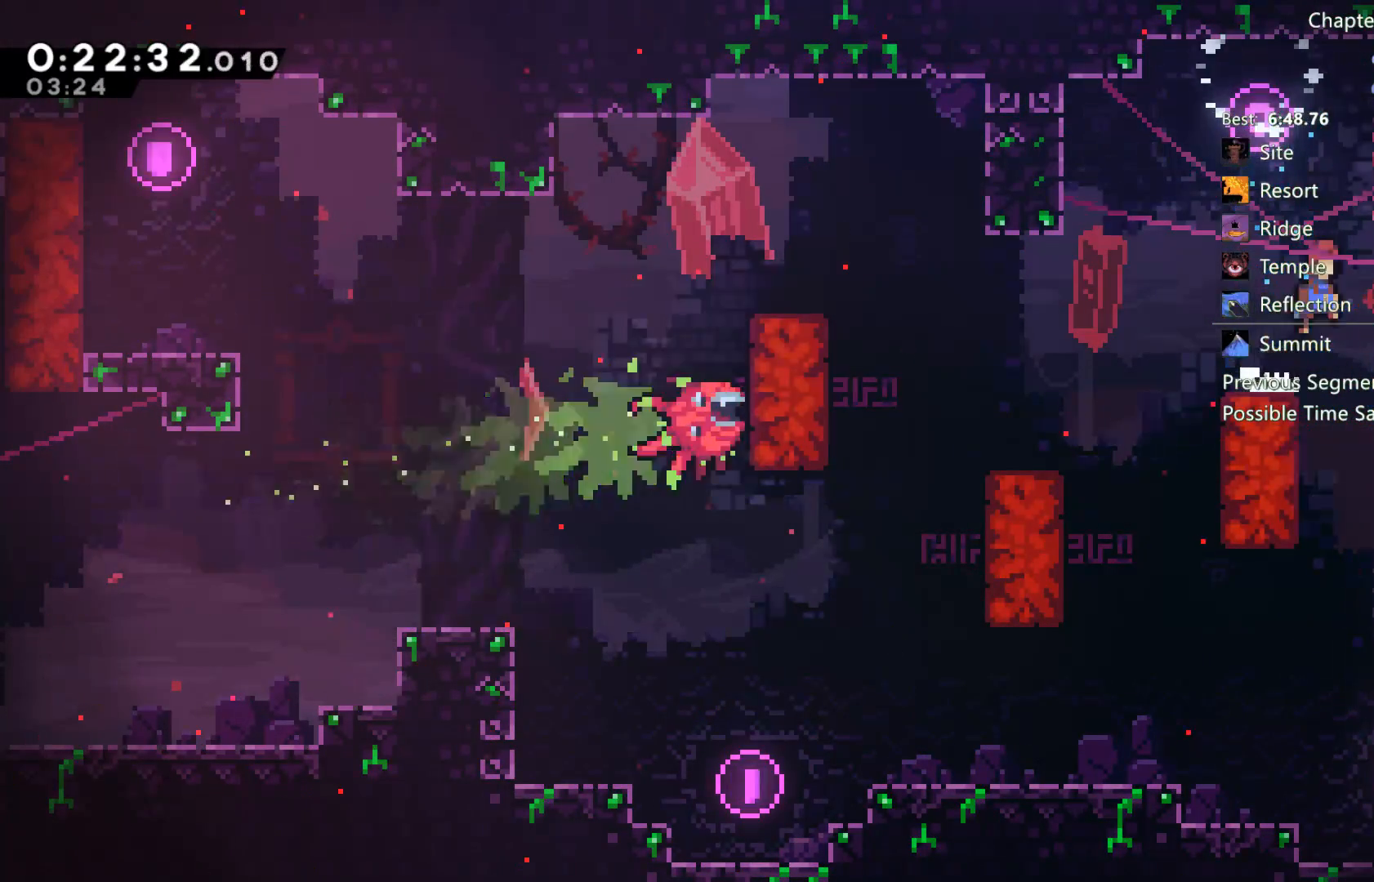
{"buttons": ["DPAD_UP", "DPAD_LEFT"], "left_stick": "center", "right_stick": "center", "events": [[17, "A", "up"], [17, "DPAD_DOWN", "down"], [50, "DPAD_LEFT", "down"], [50, "X", "down"], [117, "X", "up"], [250, "A", "down"], [250, "DPAD_DOWN", "up"], [417, "A", "up"], [483, "DPAD_UP", "down"]]}
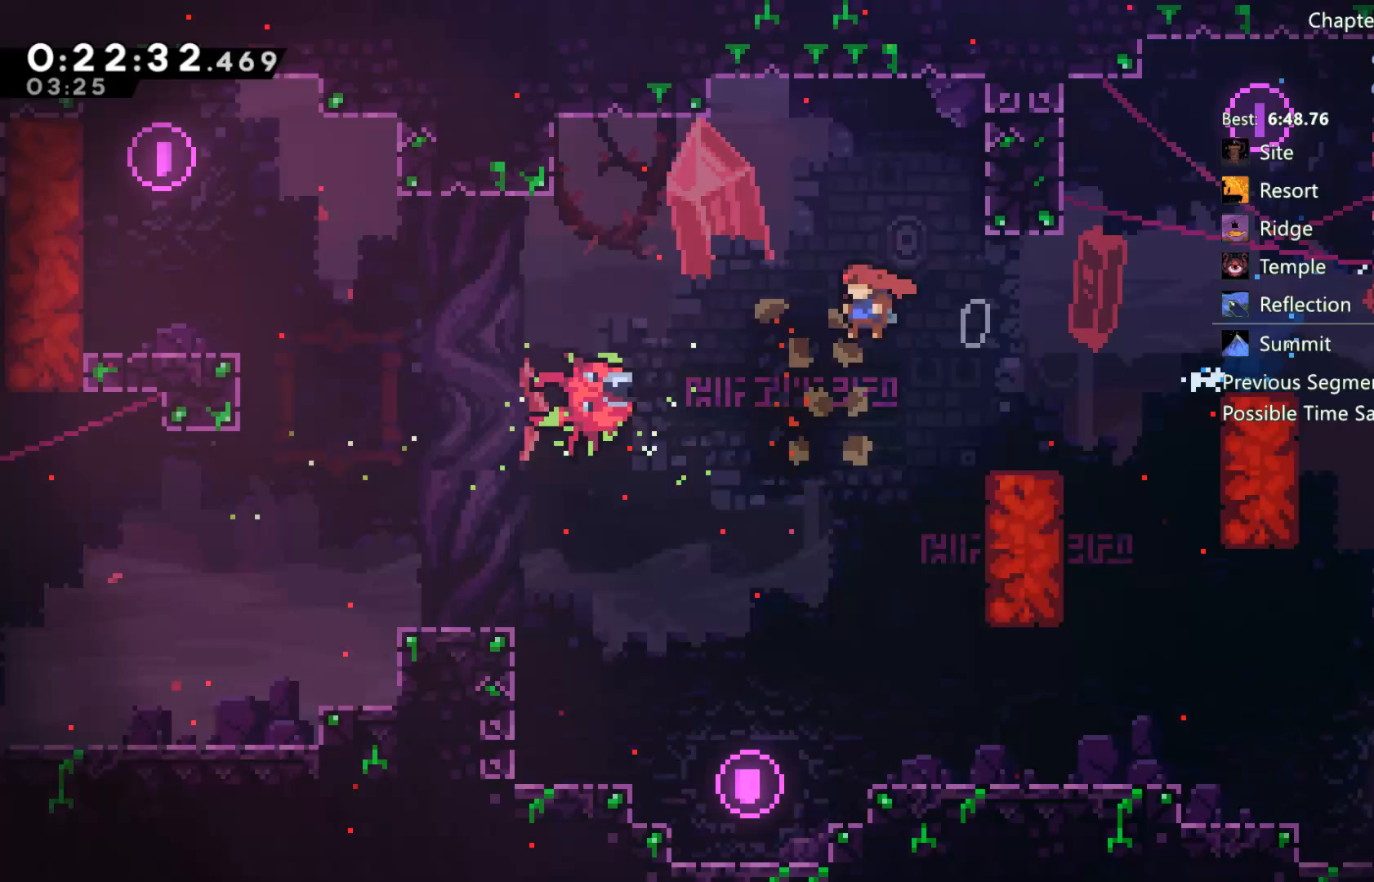
{"buttons": ["DPAD_RIGHT"], "left_stick": "center", "right_stick": "center", "events": [[83, "X", "down"], [267, "X", "up"], [317, "DPAD_LEFT", "up"], [350, "DPAD_UP", "up"], [417, "DPAD_RIGHT", "down"]]}
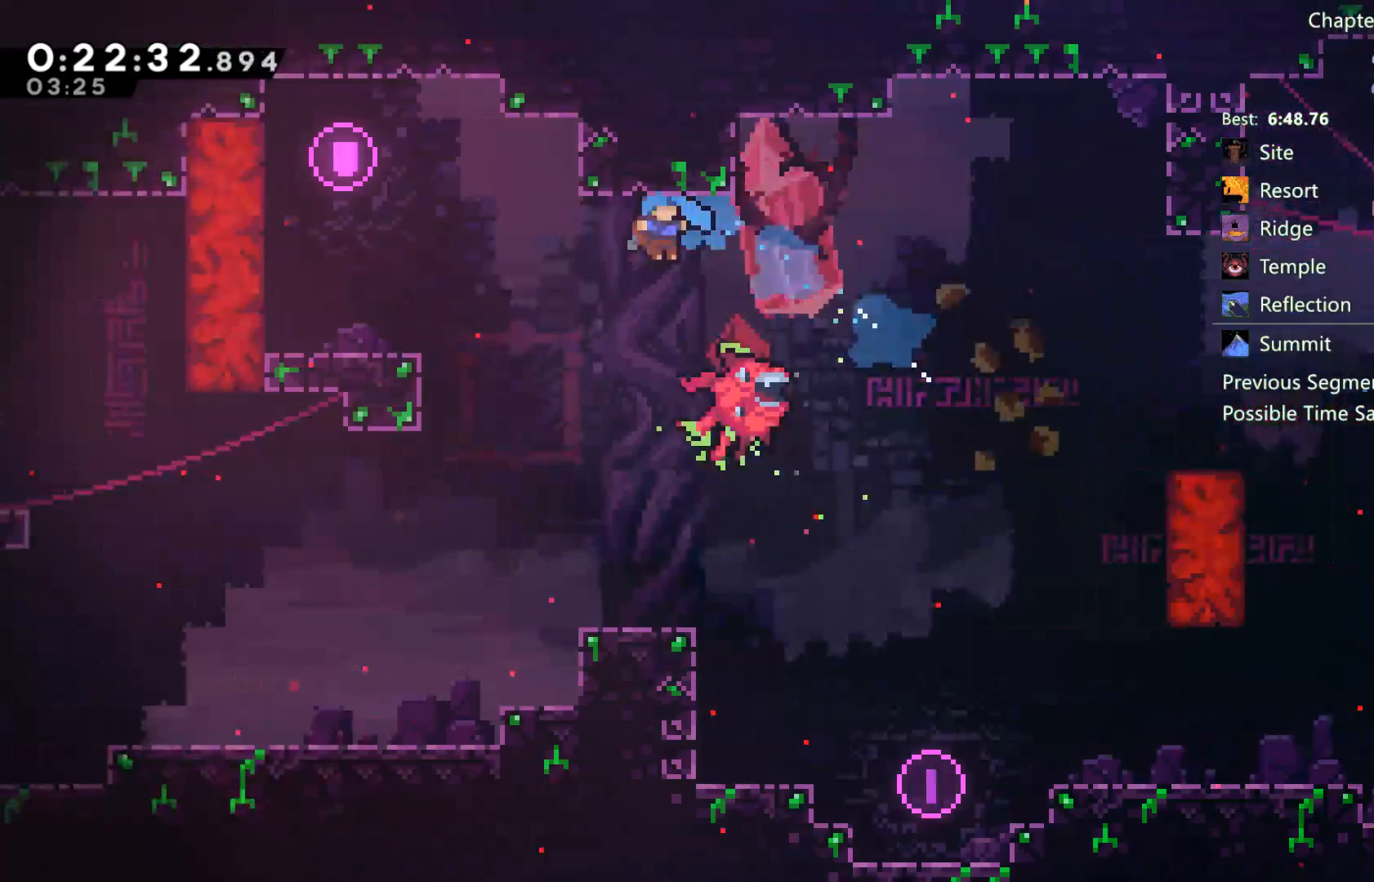
{"buttons": ["DPAD_LEFT"], "left_stick": "center", "right_stick": "center", "events": [[250, "DPAD_LEFT", "down"], [250, "DPAD_RIGHT", "up"]]}
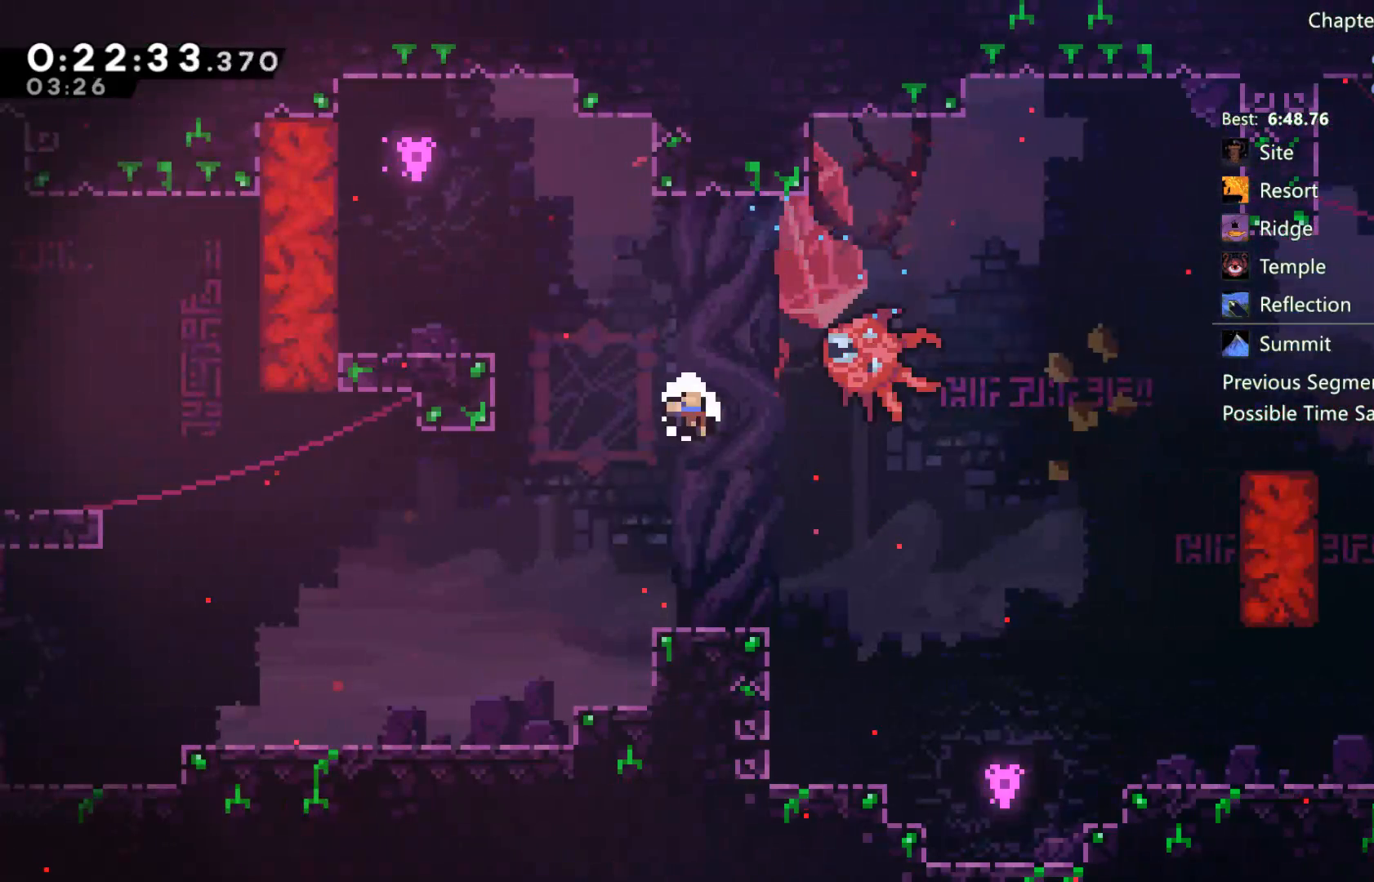
{"buttons": [], "left_stick": "center", "right_stick": "center", "events": [[17, "DPAD_LEFT", "up"]]}
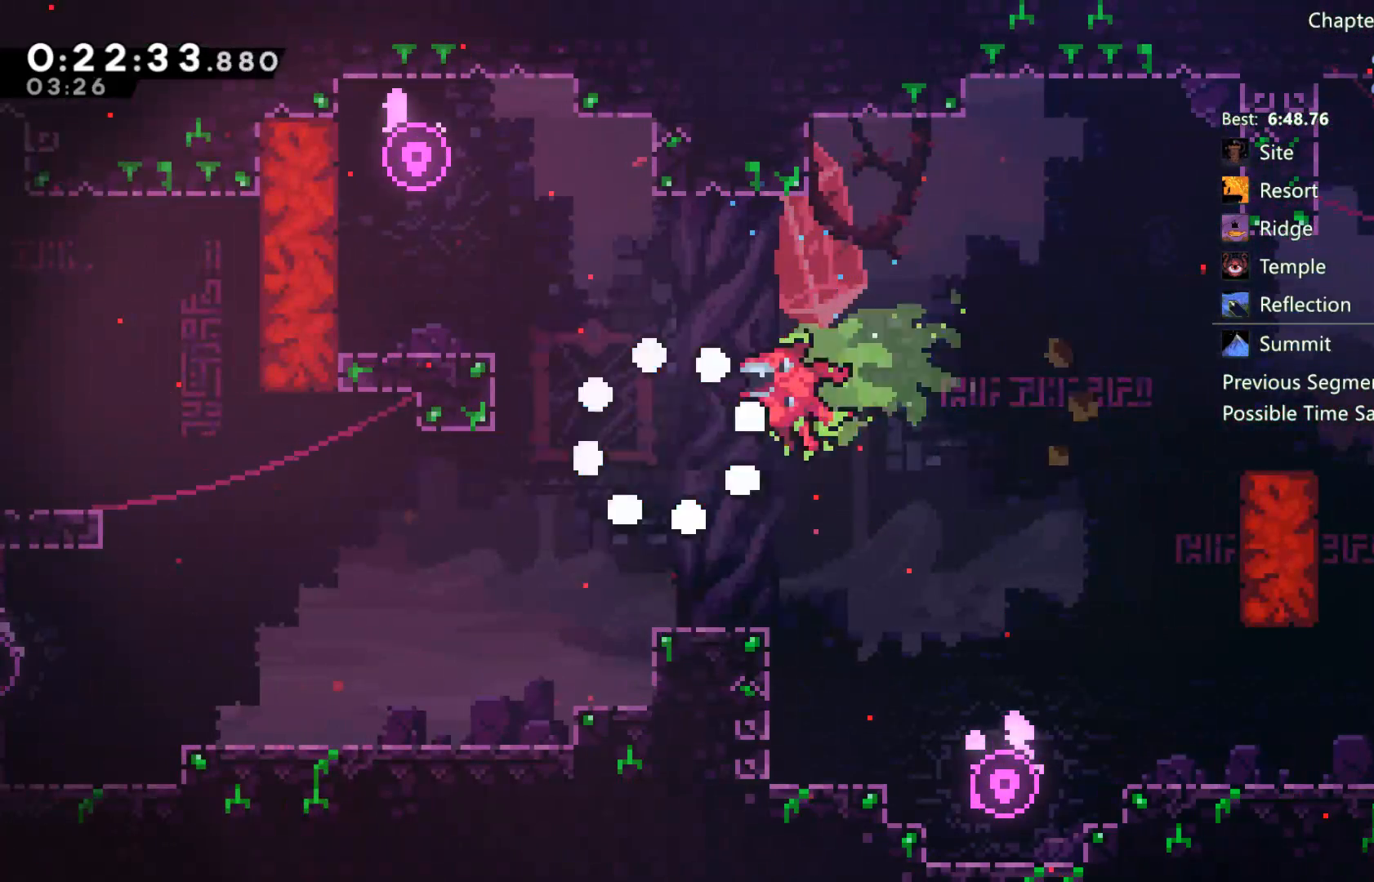
{"buttons": [], "left_stick": "center", "right_stick": "center", "events": []}
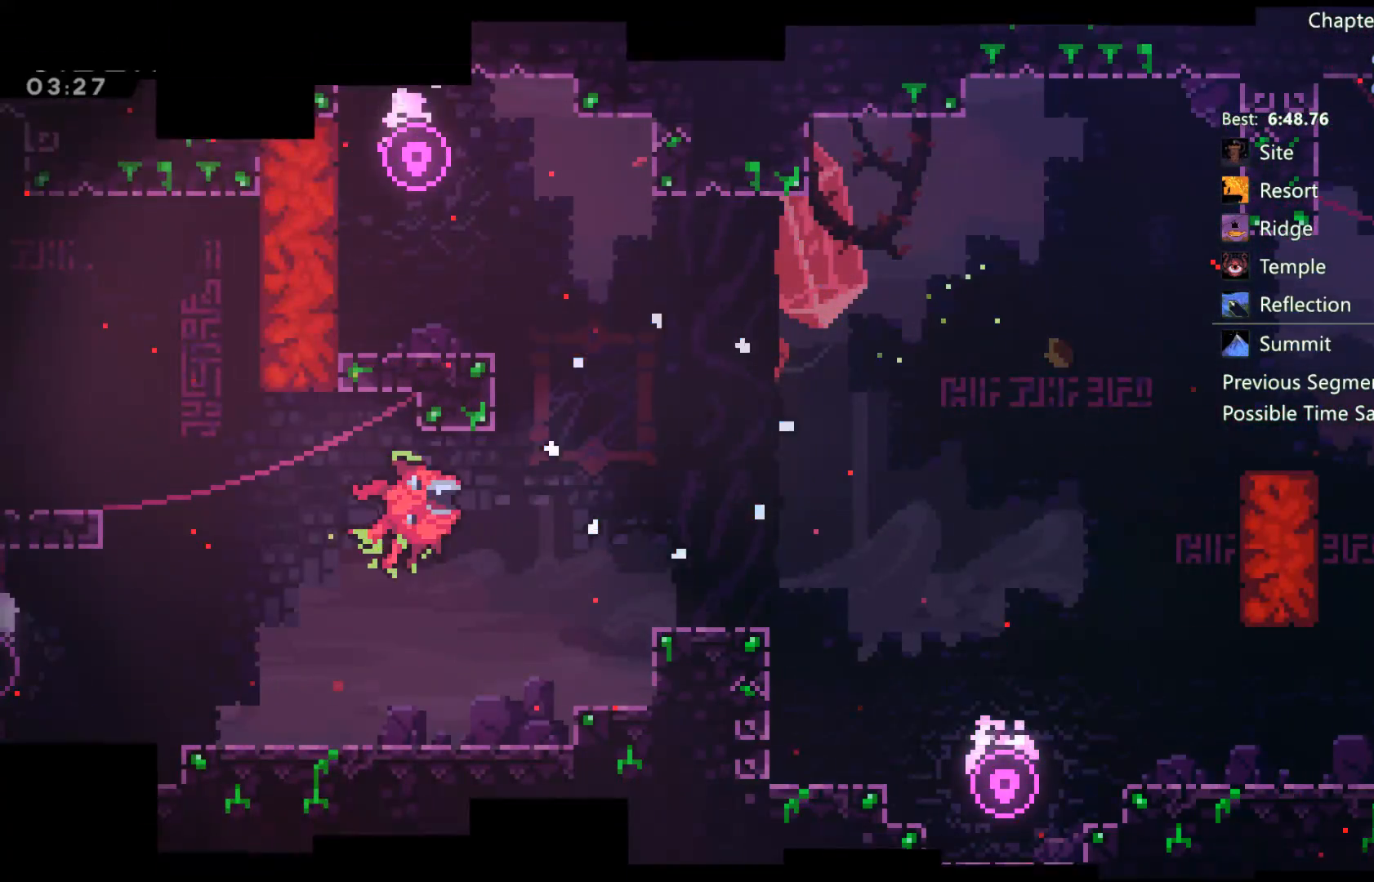
{"buttons": [], "left_stick": "center", "right_stick": "center", "events": []}
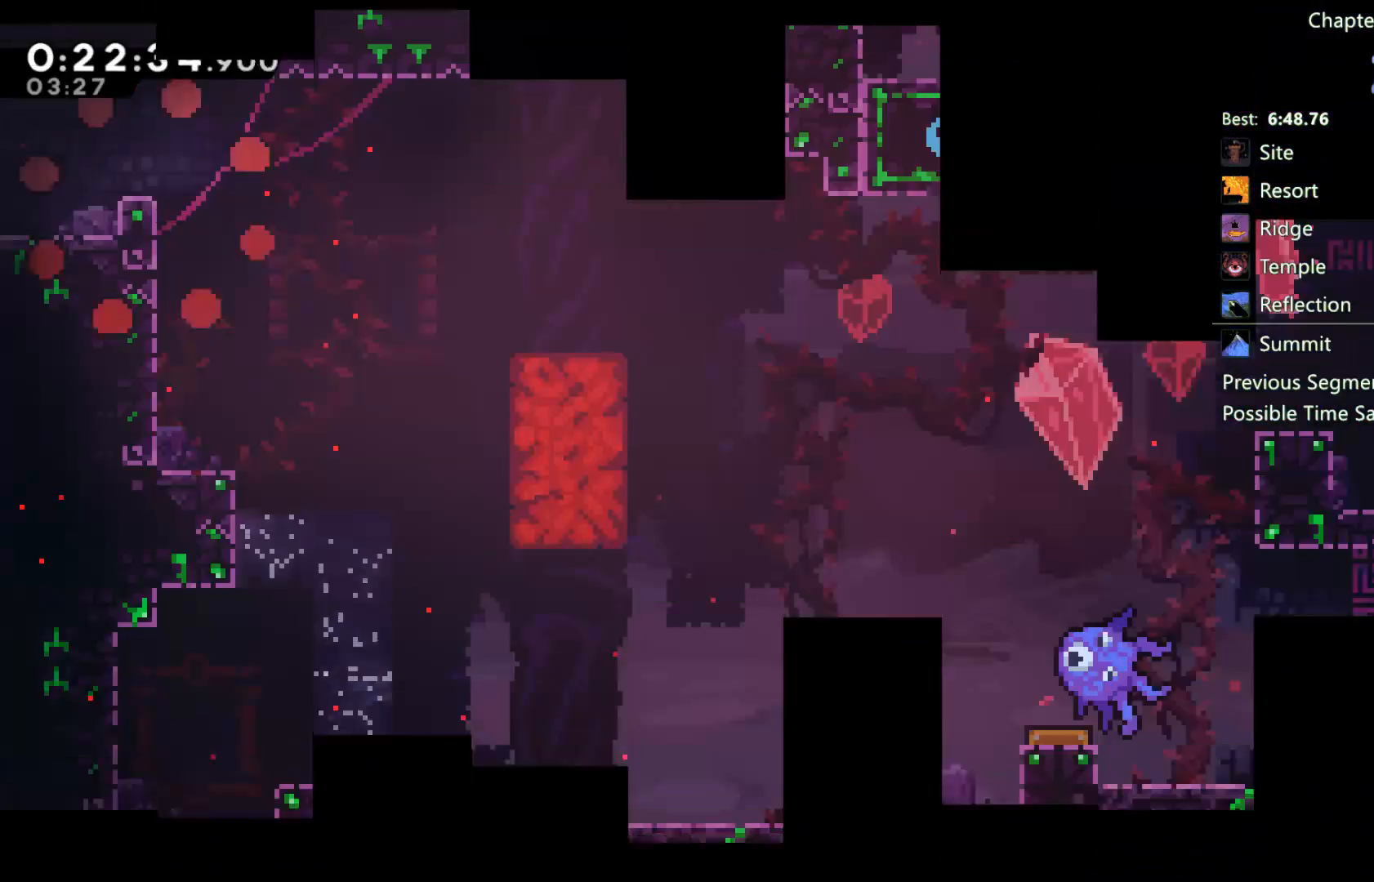
{"buttons": ["A", "DPAD_RIGHT"], "left_stick": "center", "right_stick": "center", "events": [[233, "DPAD_RIGHT", "down"], [400, "A", "down"]]}
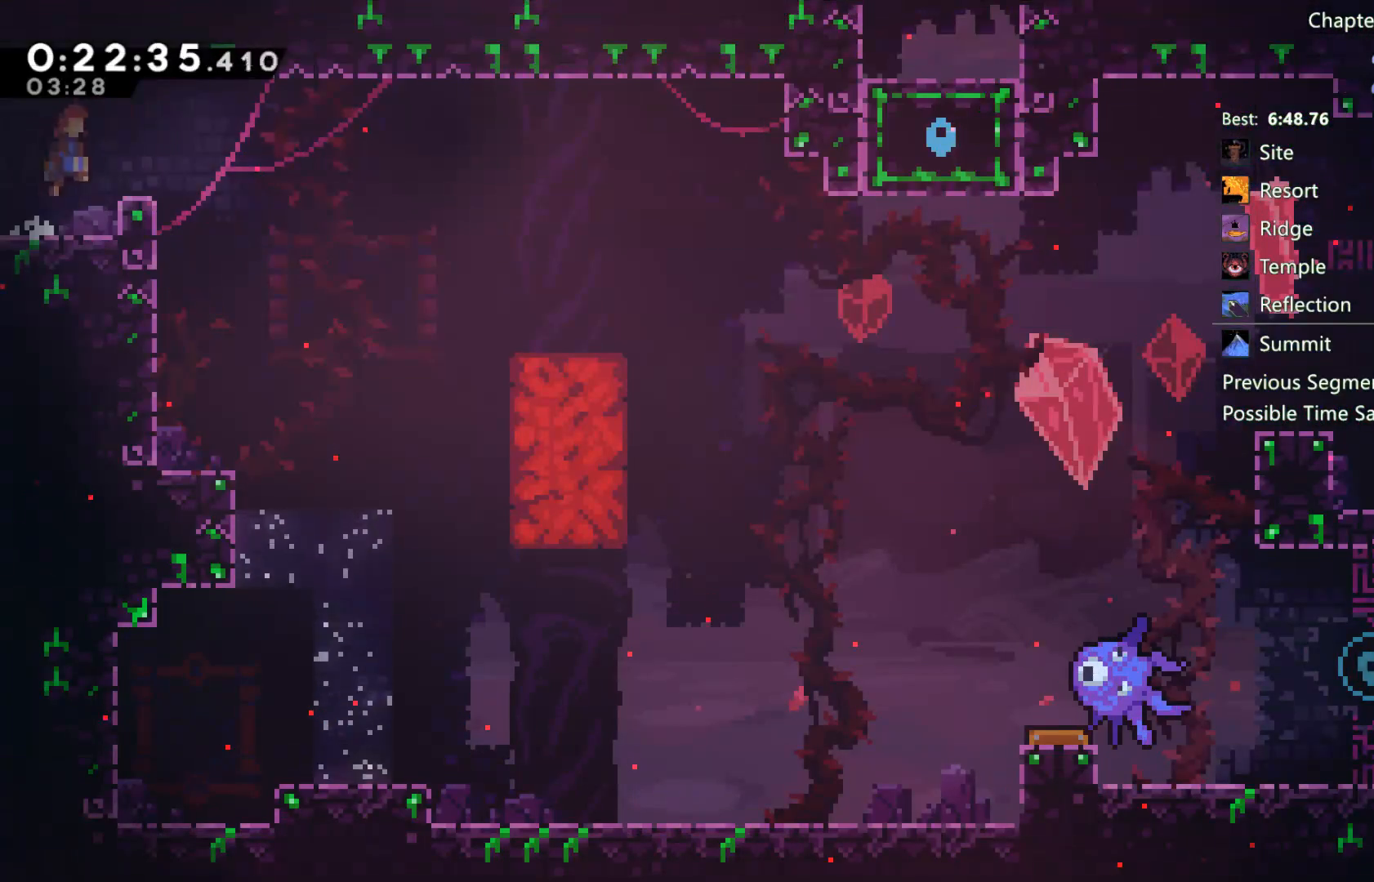
{"buttons": [], "left_stick": "center", "right_stick": "center", "events": [[17, "A", "up"], [283, "DPAD_RIGHT", "up"], [367, "DPAD_RIGHT", "down"], [433, "DPAD_RIGHT", "up"]]}
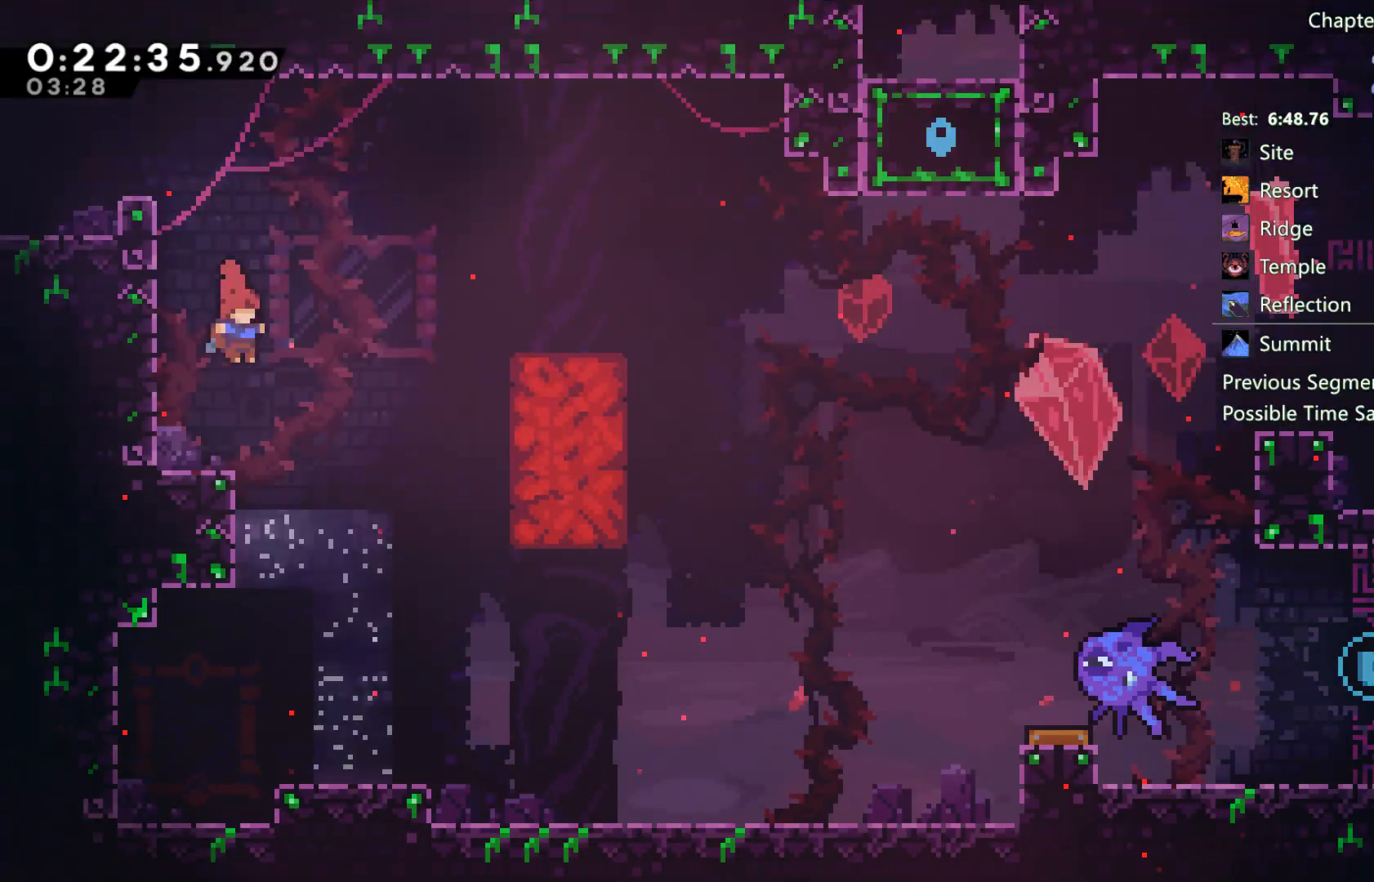
{"buttons": ["DPAD_DOWN", "DPAD_RIGHT"], "left_stick": "center", "right_stick": "center", "events": [[50, "DPAD_RIGHT", "down"], [117, "DPAD_RIGHT", "up"], [483, "DPAD_DOWN", "down"], [500, "DPAD_RIGHT", "down"]]}
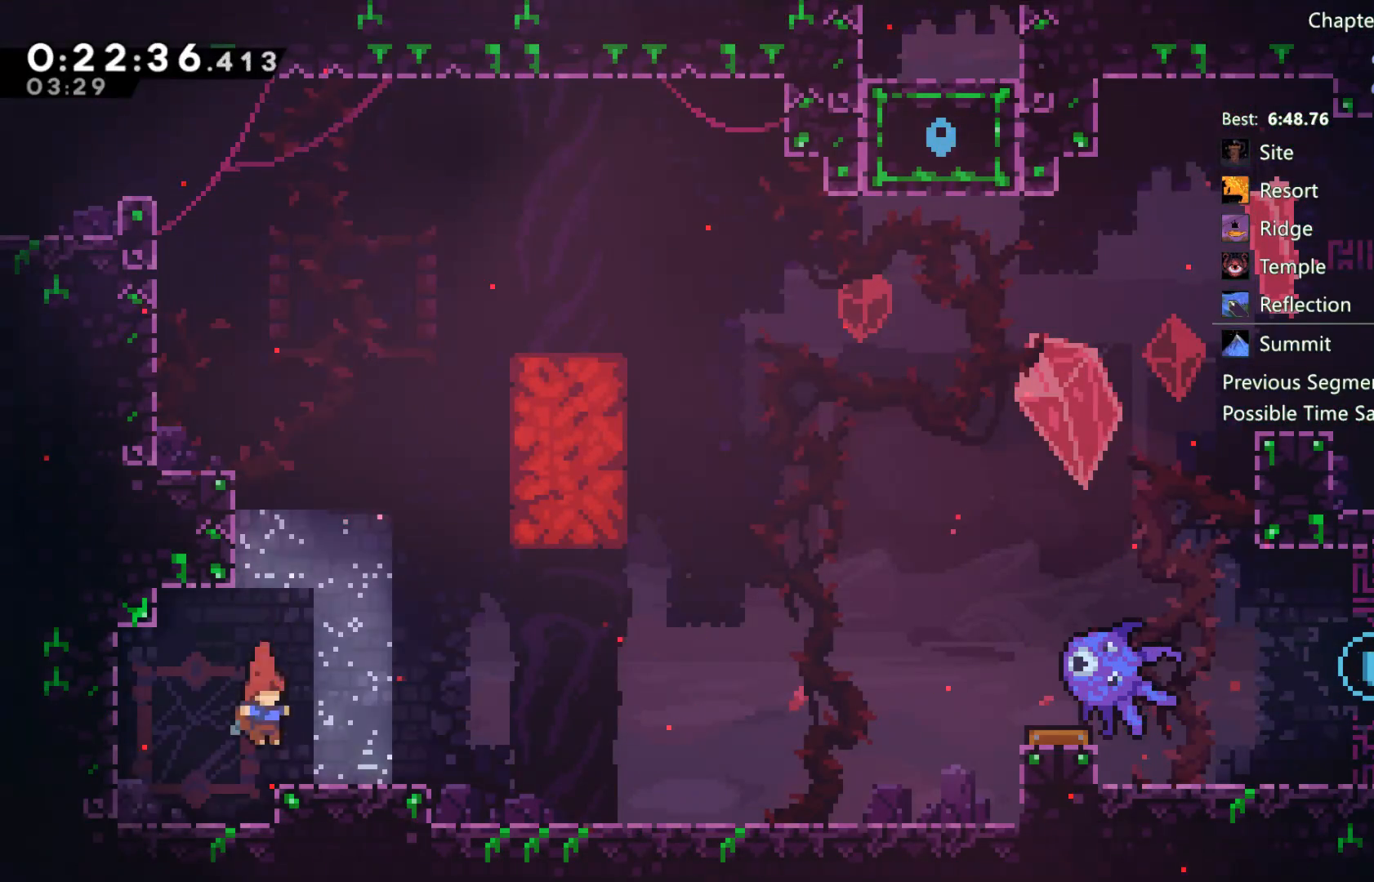
{"buttons": ["A", "DPAD_UP", "DPAD_RIGHT"], "left_stick": "center", "right_stick": "center", "events": [[67, "X", "down"], [150, "A", "down"], [150, "X", "up"], [217, "A", "up"], [267, "DPAD_DOWN", "up"], [433, "A", "down"], [467, "DPAD_UP", "down"]]}
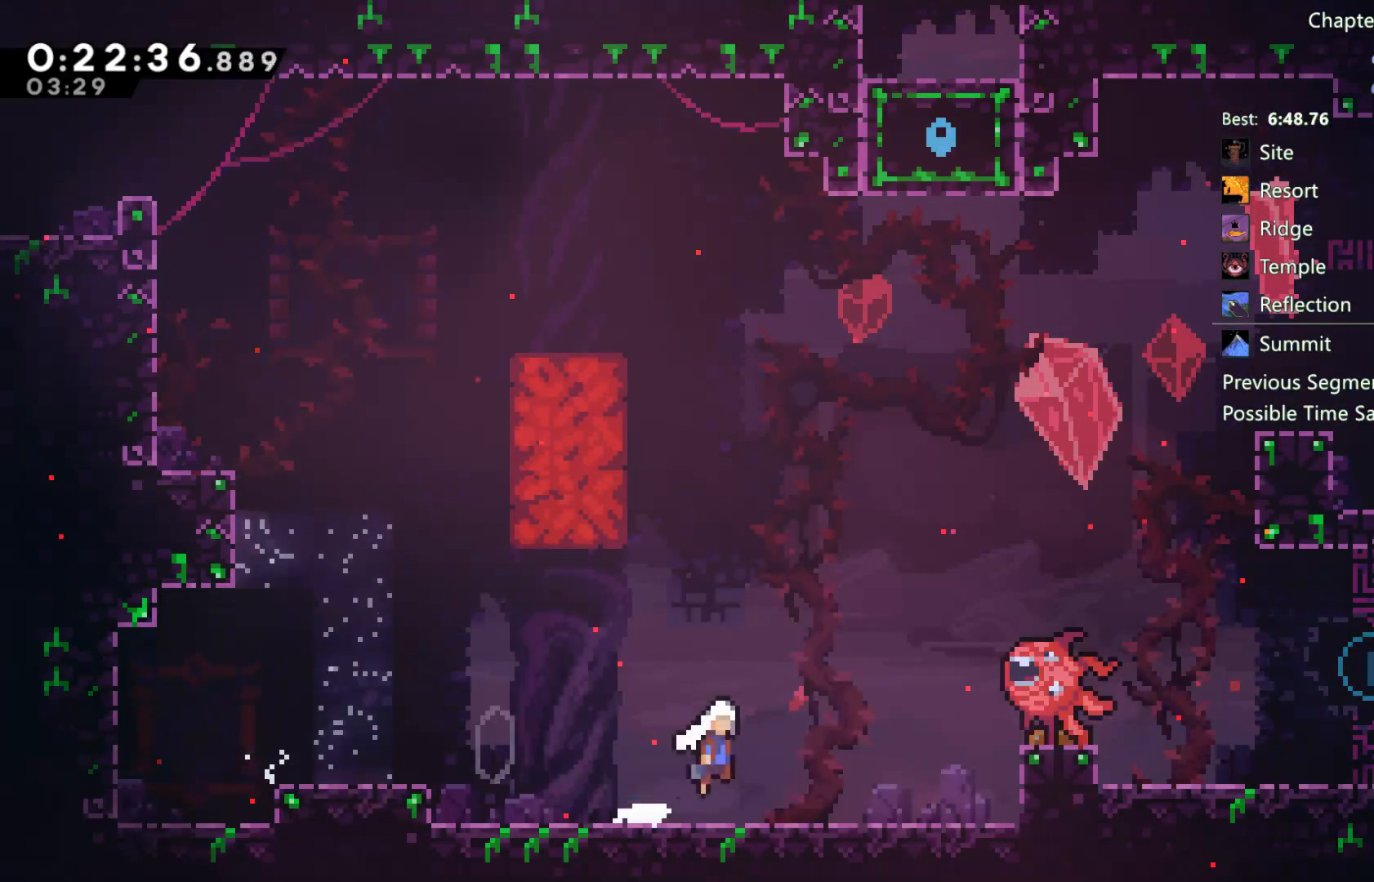
{"buttons": ["R2", "DPAD_UP", "DPAD_RIGHT"], "left_stick": "center", "right_stick": "center", "events": [[50, "A", "up"], [117, "X", "down"], [283, "X", "up"], [317, "R2", "down"]]}
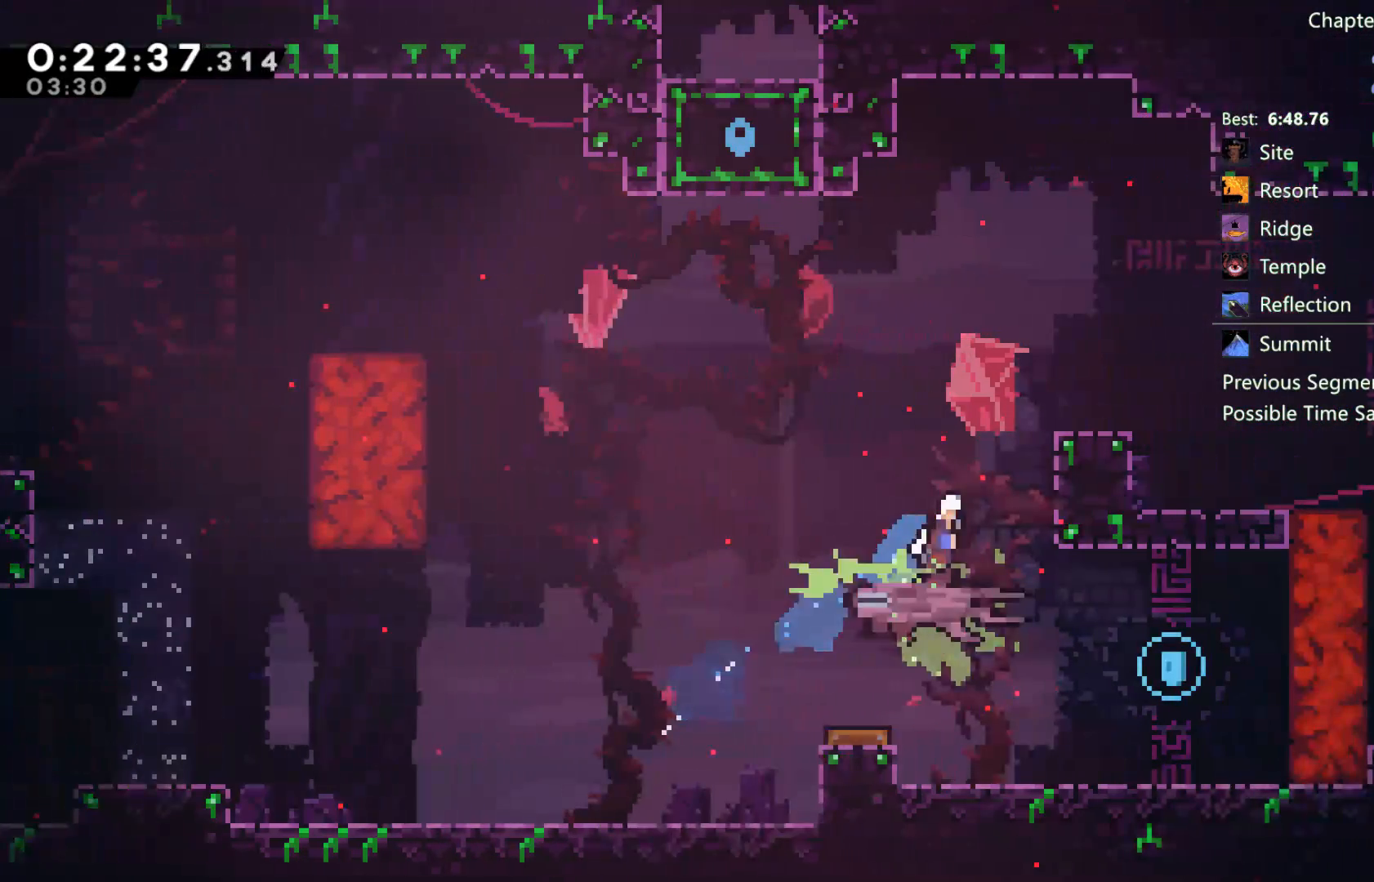
{"buttons": ["R2"], "left_stick": "center", "right_stick": "center", "events": [[117, "A", "down"], [150, "DPAD_UP", "up"], [283, "A", "up"], [383, "DPAD_RIGHT", "up"]]}
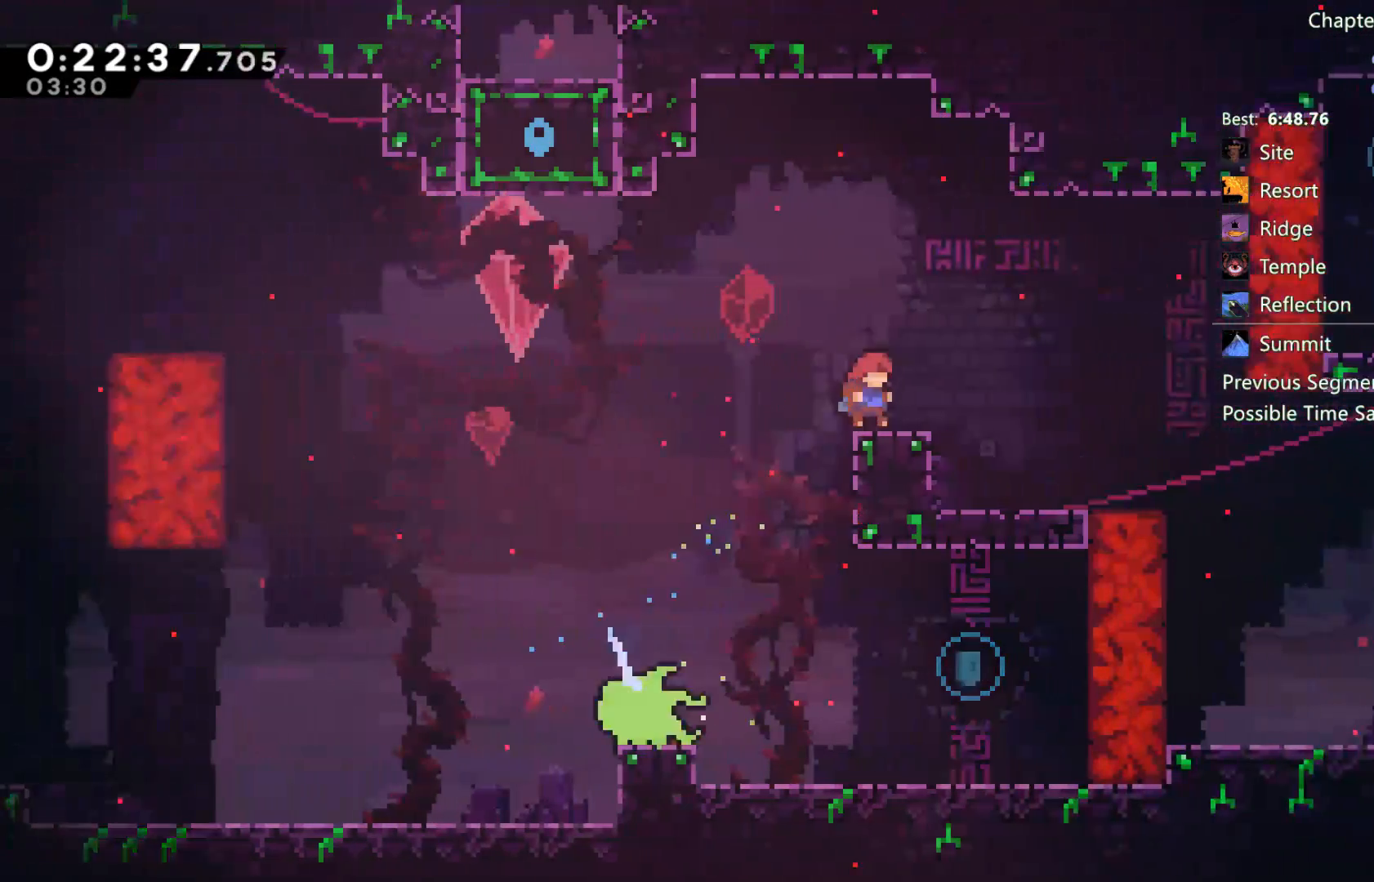
{"buttons": [], "left_stick": "center", "right_stick": "center", "events": [[67, "R2", "up"], [67, "START", "down"], [133, "DPAD_DOWN", "down"], [133, "START", "up"], [233, "A", "down"], [250, "DPAD_DOWN", "up"], [317, "A", "up"]]}
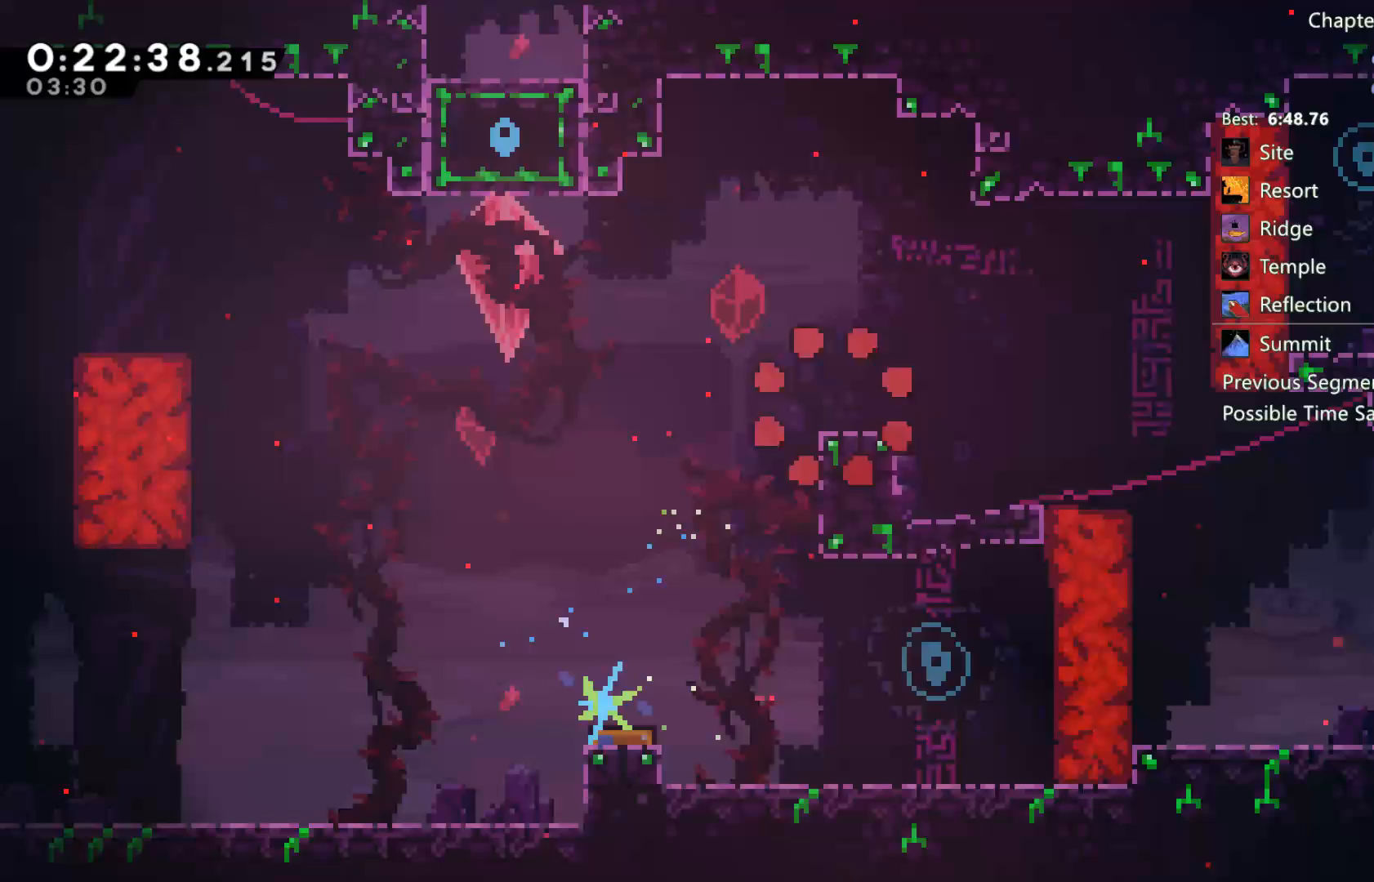
{"buttons": [], "left_stick": "center", "right_stick": "center", "events": []}